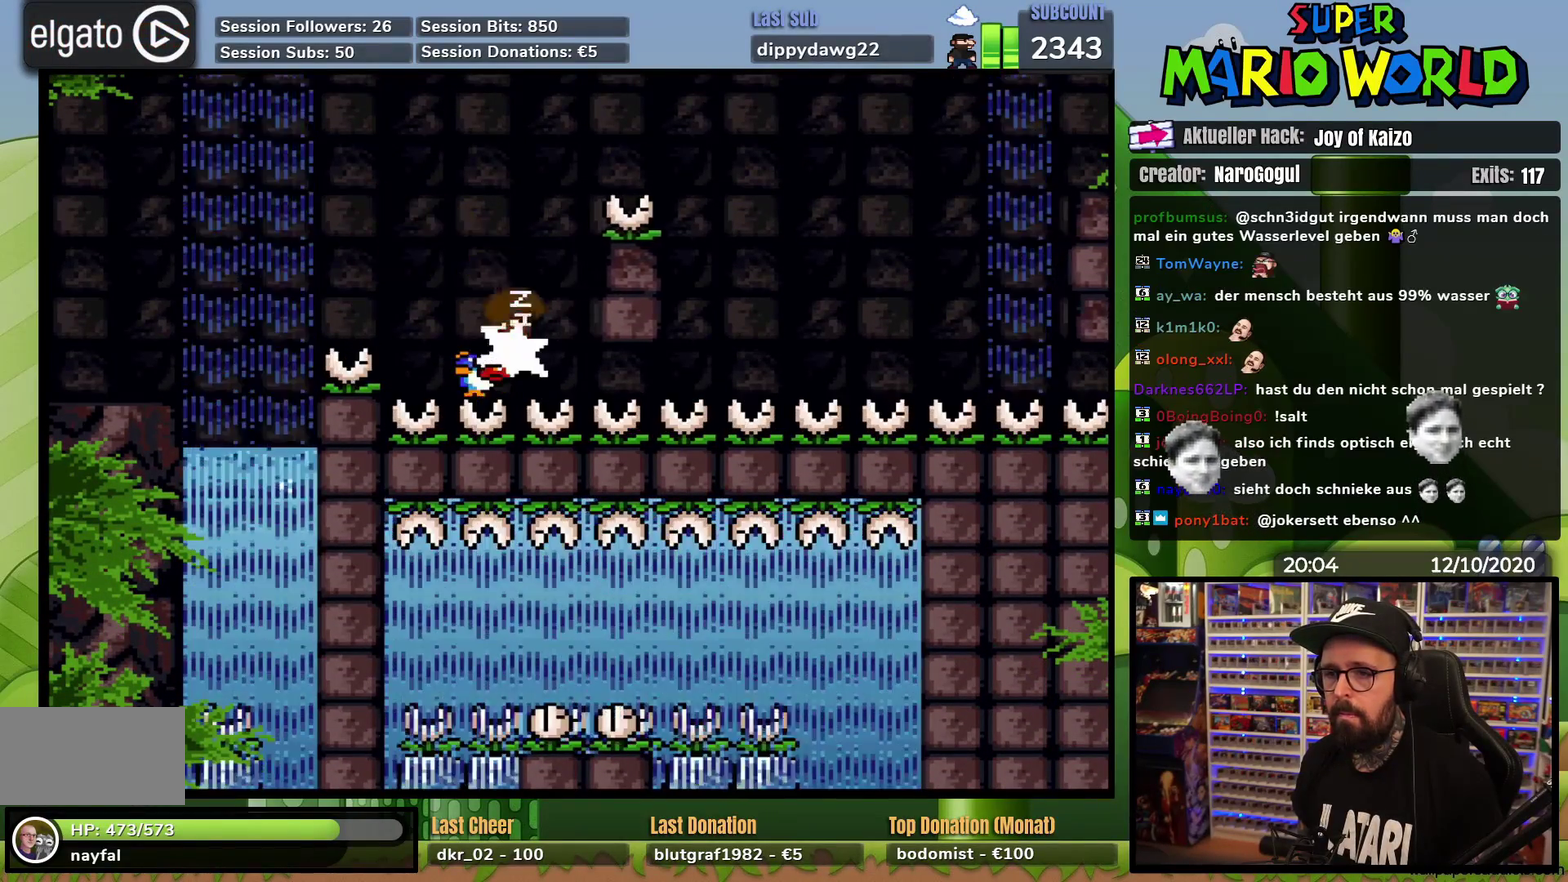
Gameplay with a controller (Nintendo layout); each line is a JSON object with the inputs held at the frame after it. "events" lists button and stick changes between this image and that frame as [ms after this image, input, new state], when the widget could be followed in between. Not read: B L3 R3.
{"buttons": ["A", "X"], "events": [[84, "DPAD_RIGHT", "up"], [317, "DPAD_LEFT", "down"], [417, "DPAD_LEFT", "up"]]}
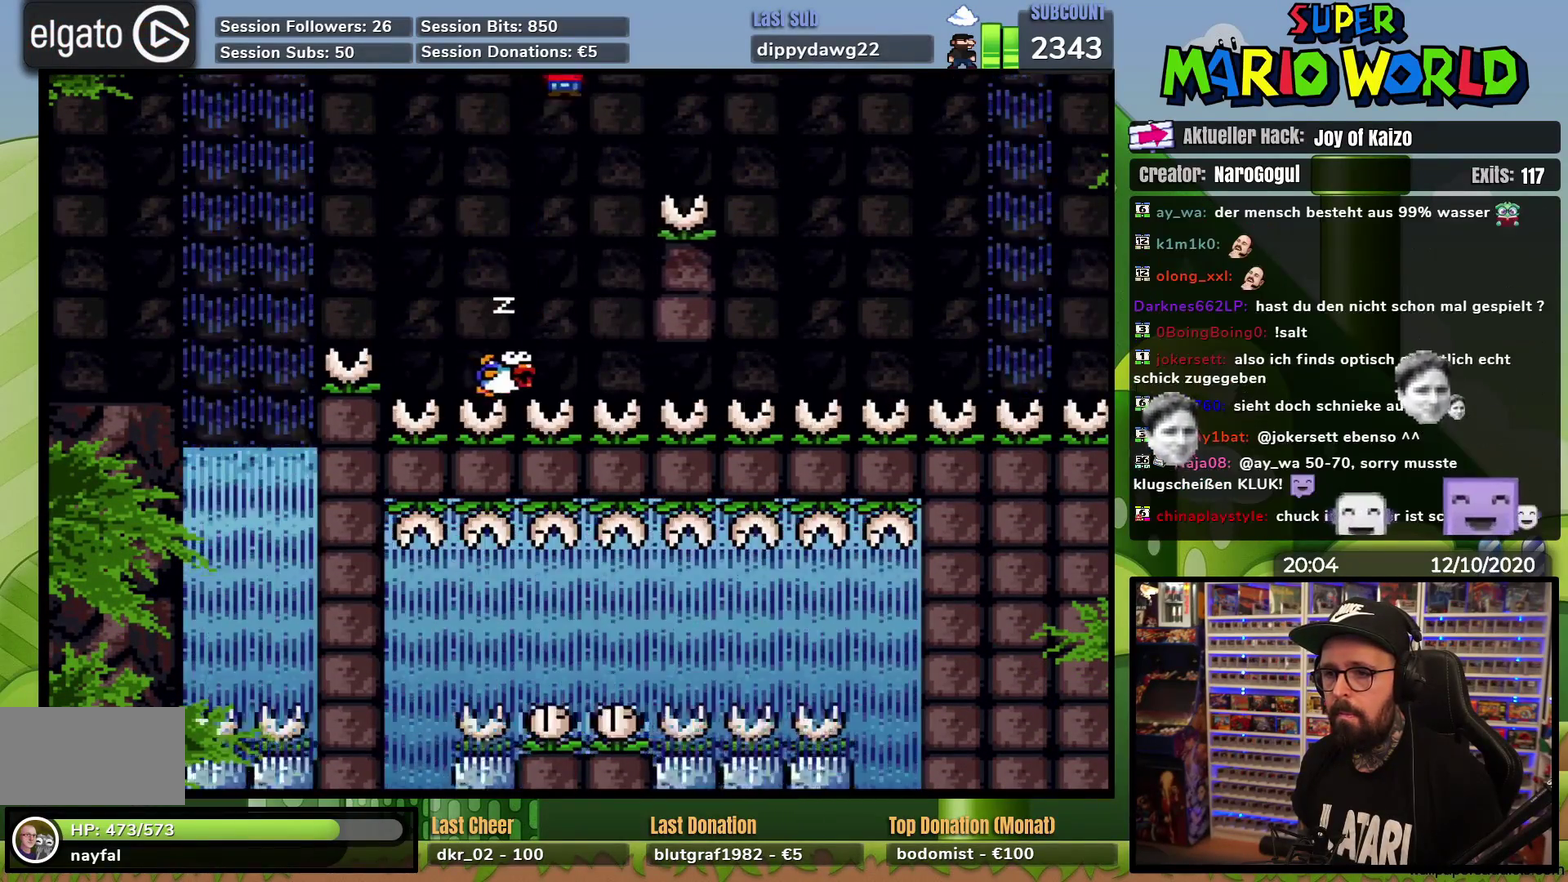
{"buttons": ["X"], "events": [[66, "DPAD_RIGHT", "down"], [183, "DPAD_RIGHT", "up"], [250, "DPAD_LEFT", "down"], [333, "DPAD_LEFT", "up"], [350, "DPAD_RIGHT", "down"], [484, "A", "up"], [500, "DPAD_RIGHT", "up"]]}
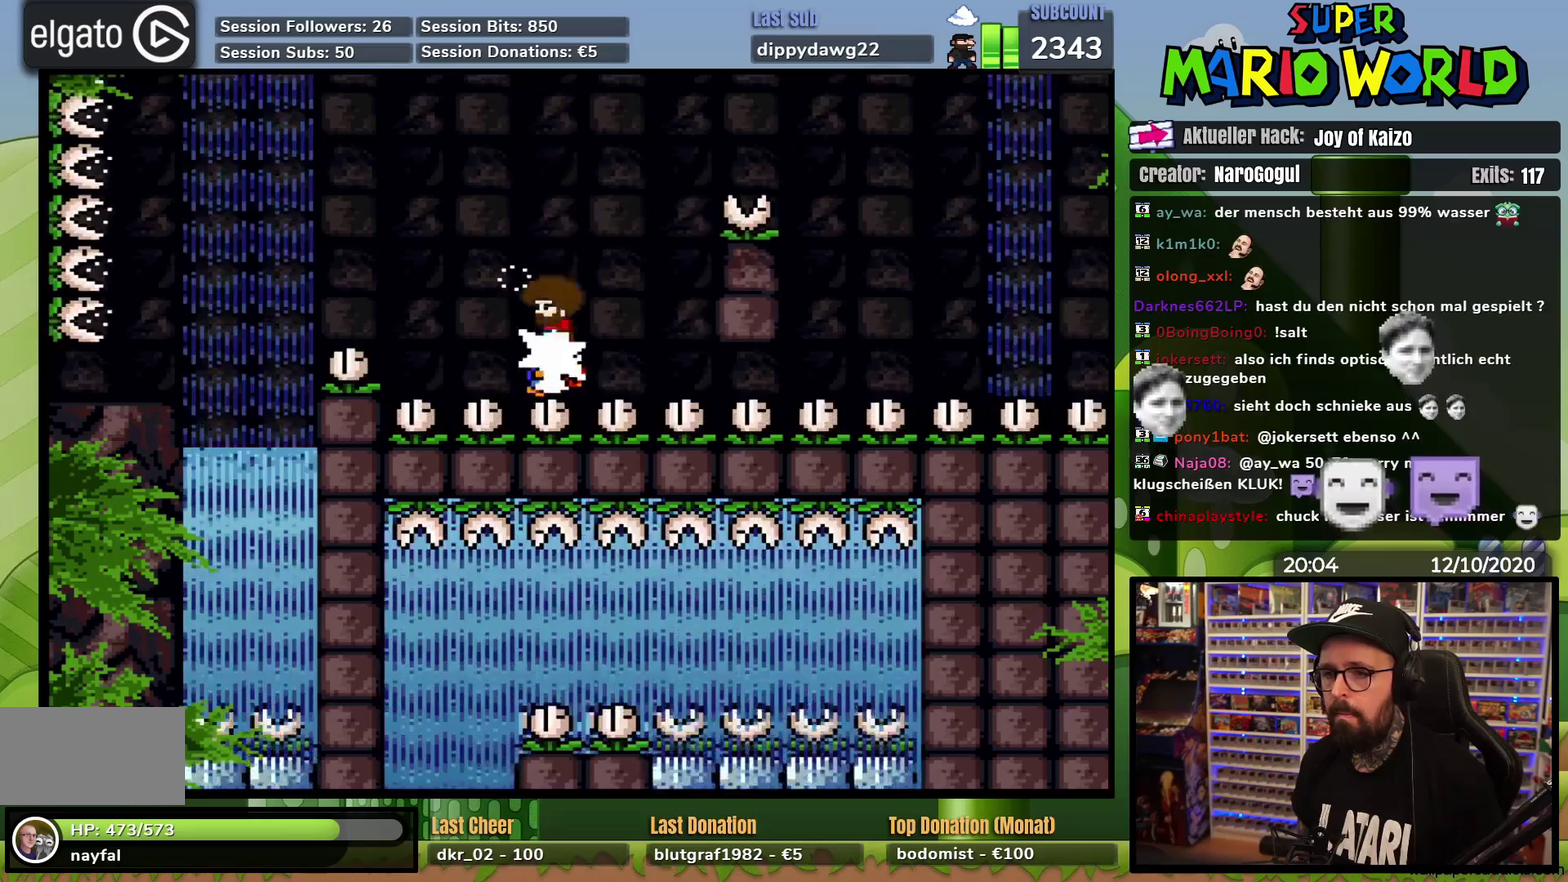
{"buttons": ["A", "X", "DPAD_RIGHT"], "events": [[317, "DPAD_LEFT", "down"], [351, "A", "down"], [417, "DPAD_LEFT", "up"], [467, "DPAD_RIGHT", "down"]]}
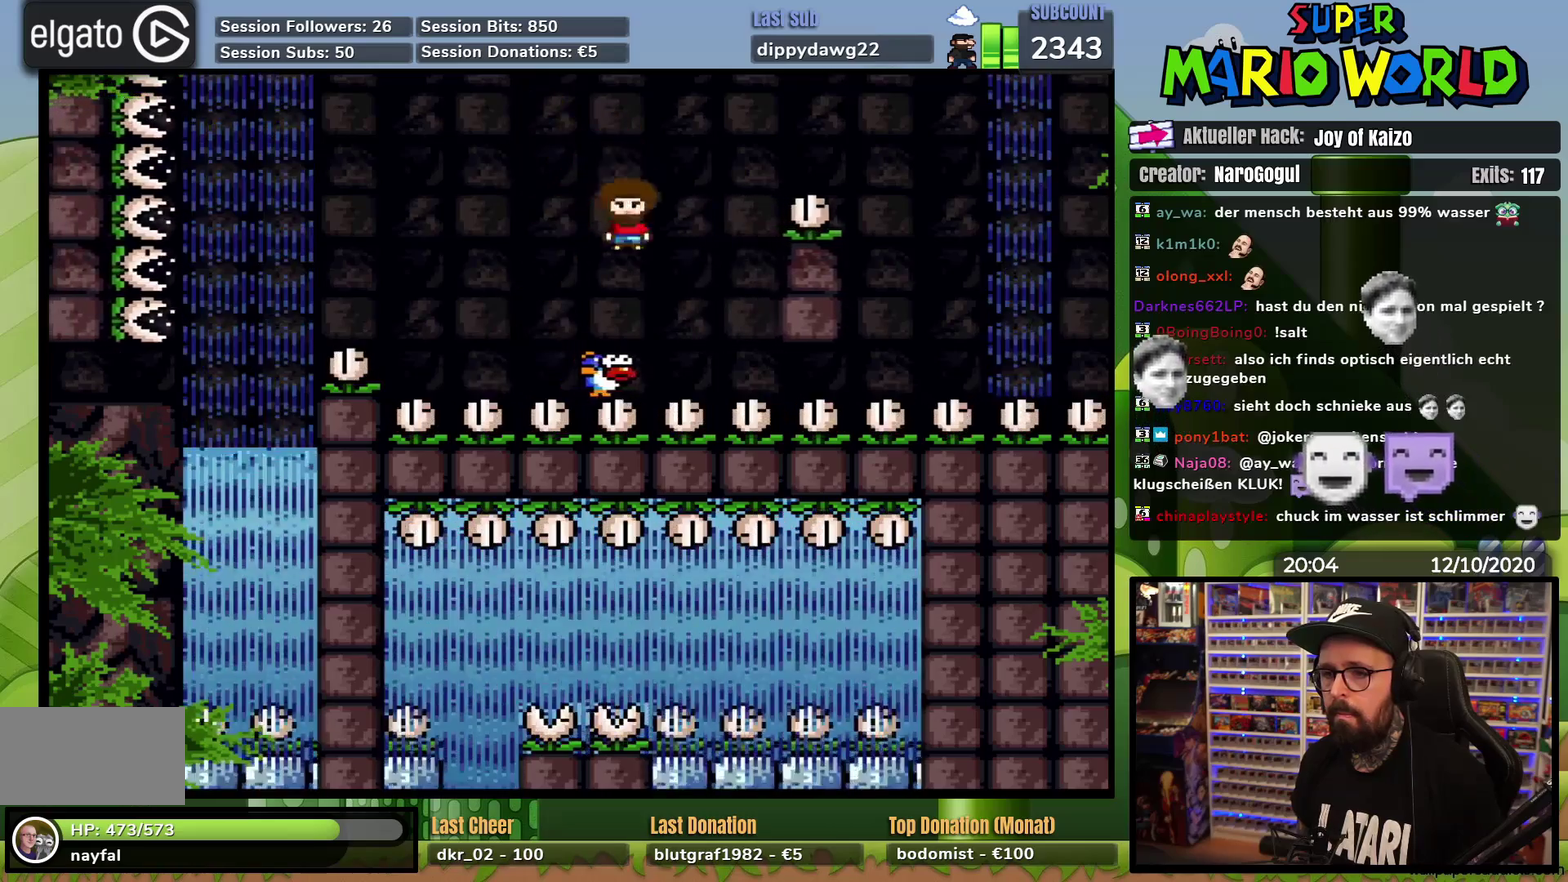
{"buttons": ["X"], "events": [[100, "DPAD_RIGHT", "up"], [117, "A", "up"]]}
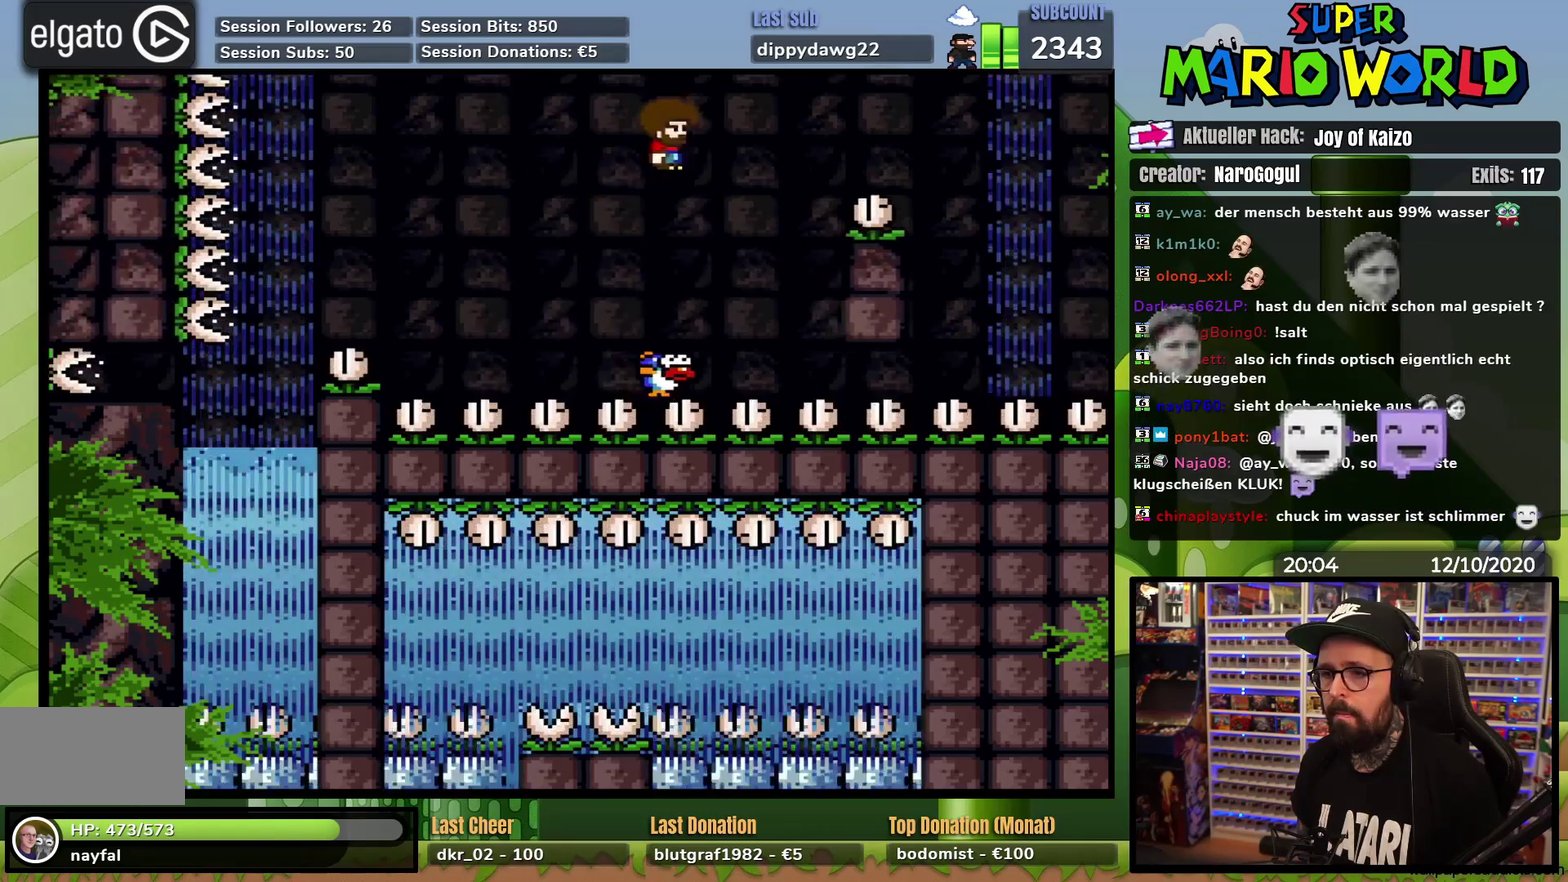
{"buttons": ["X"], "events": [[17, "A", "down"], [134, "DPAD_LEFT", "down"], [234, "DPAD_LEFT", "up"], [251, "A", "up"], [251, "DPAD_RIGHT", "down"], [401, "DPAD_RIGHT", "up"]]}
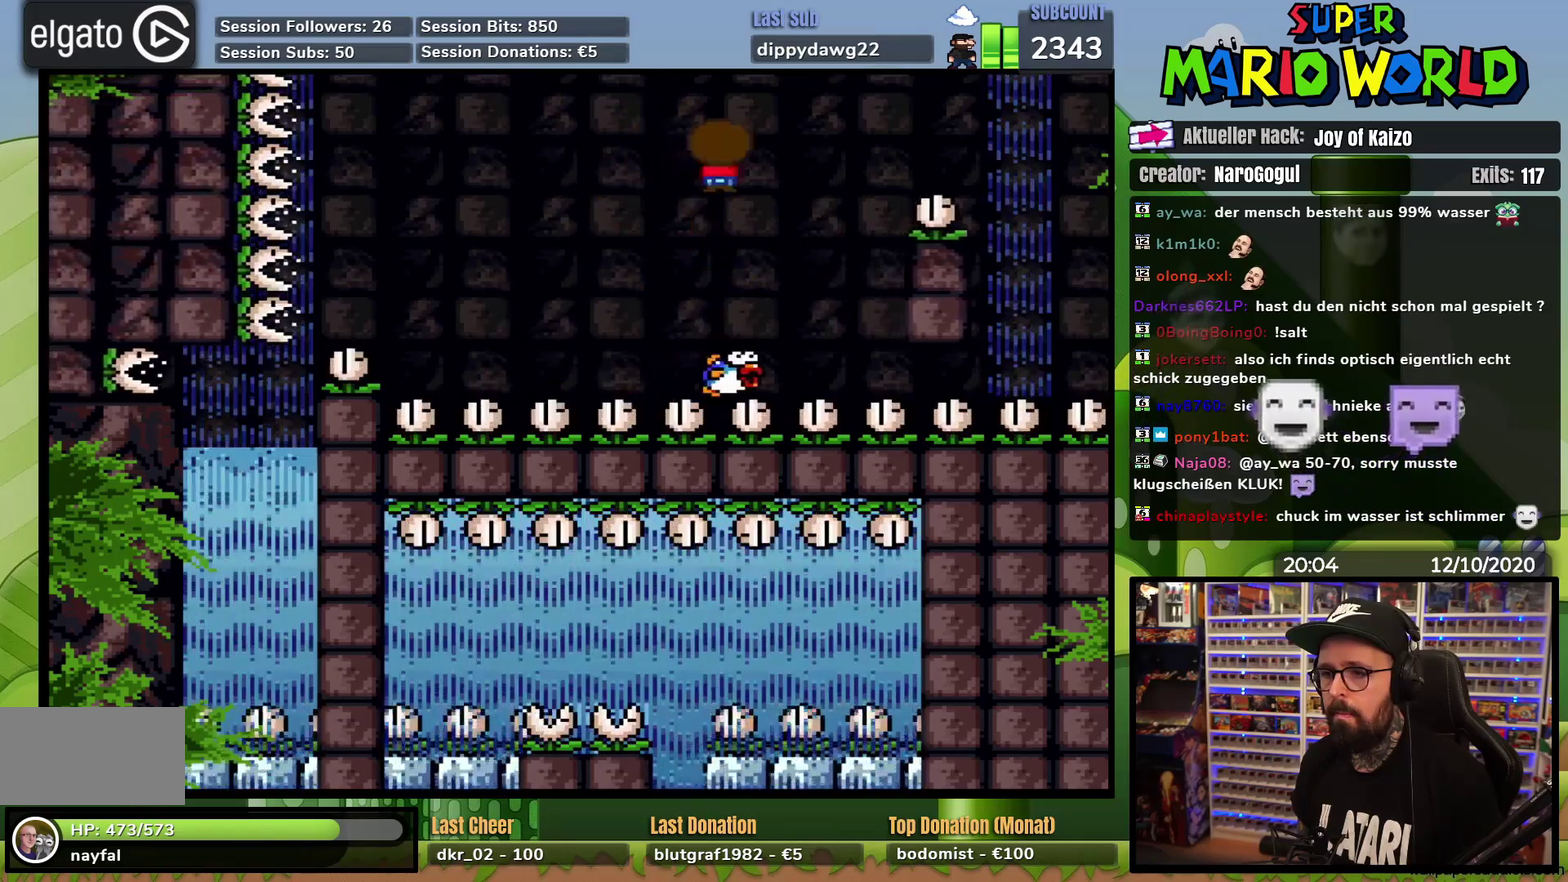
{"buttons": ["A", "X", "DPAD_RIGHT"], "events": [[117, "A", "down"], [233, "DPAD_LEFT", "down"], [333, "DPAD_LEFT", "up"], [450, "DPAD_RIGHT", "down"]]}
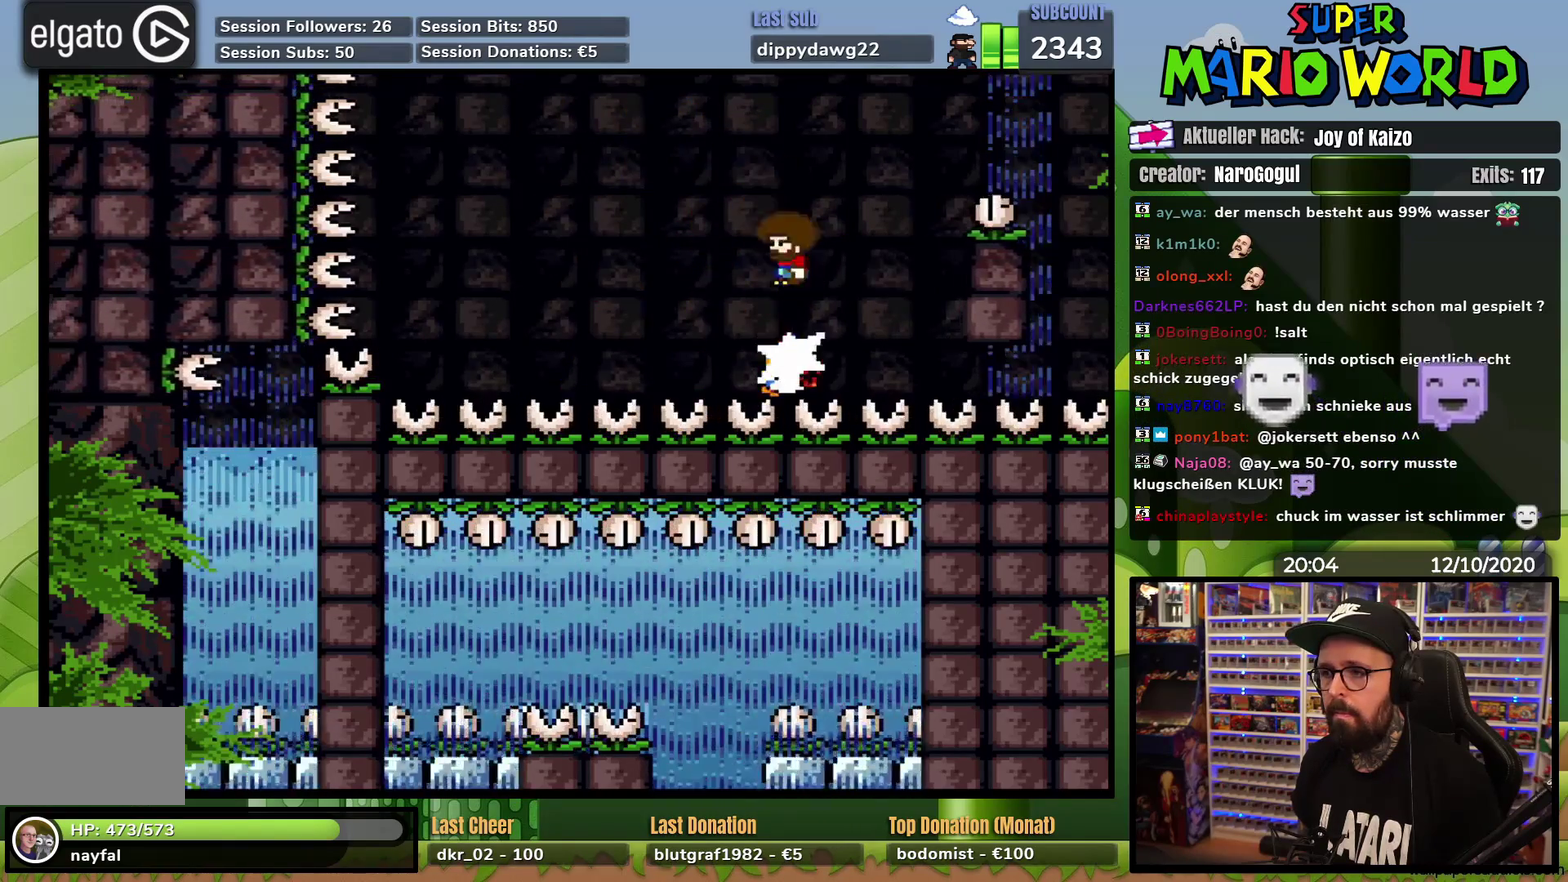
{"buttons": ["A", "X", "DPAD_LEFT"], "events": [[17, "A", "up"], [84, "DPAD_RIGHT", "up"], [351, "A", "down"], [484, "DPAD_LEFT", "down"]]}
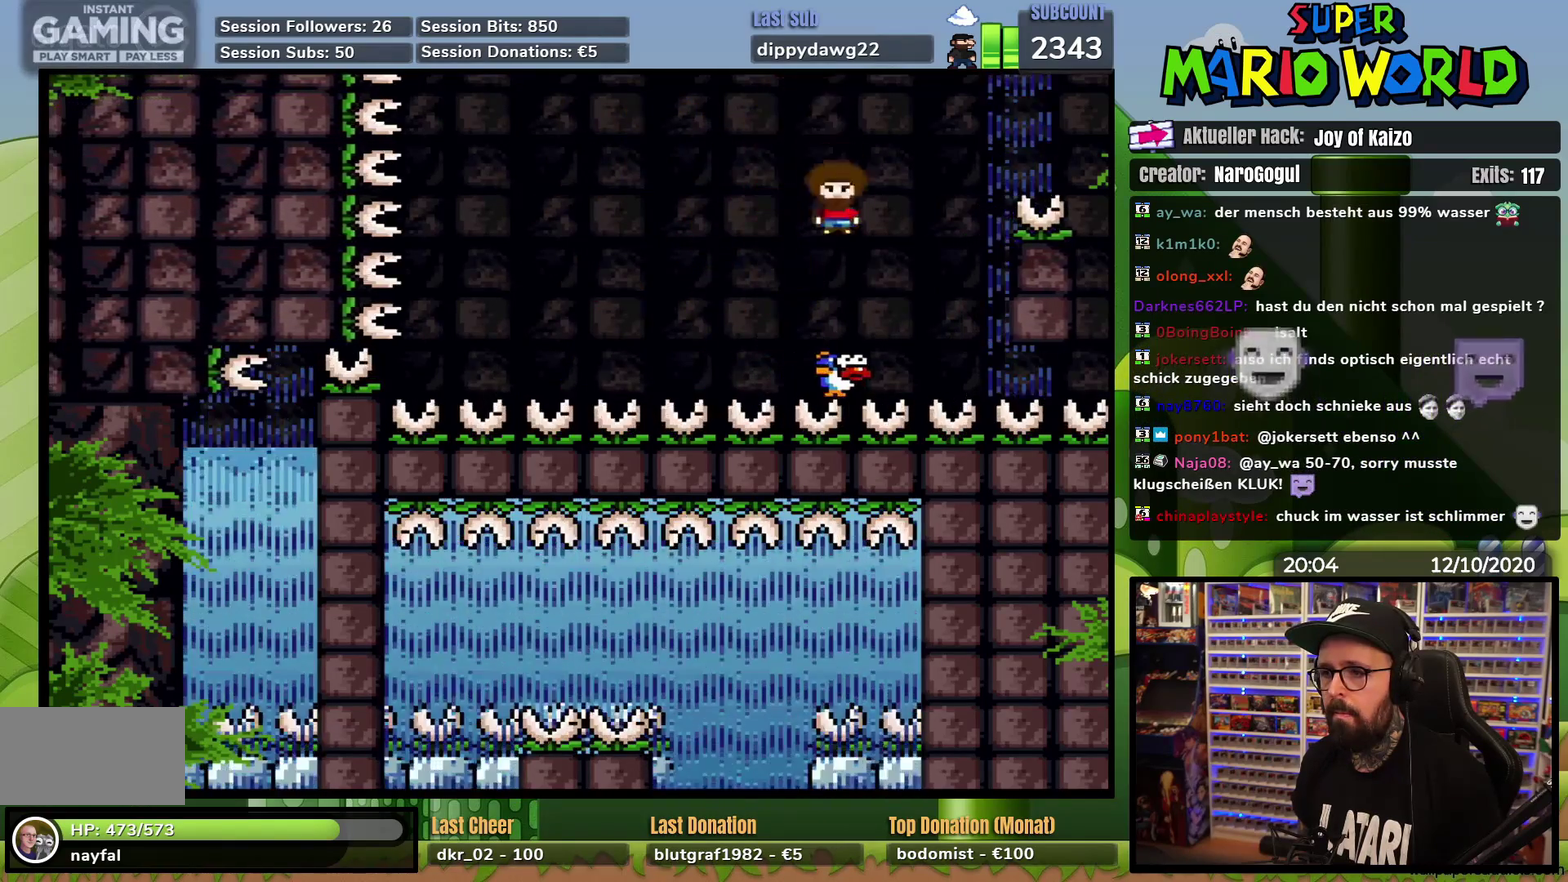
{"buttons": ["A", "X"], "events": [[100, "DPAD_LEFT", "up"], [333, "DPAD_RIGHT", "down"], [450, "DPAD_RIGHT", "up"]]}
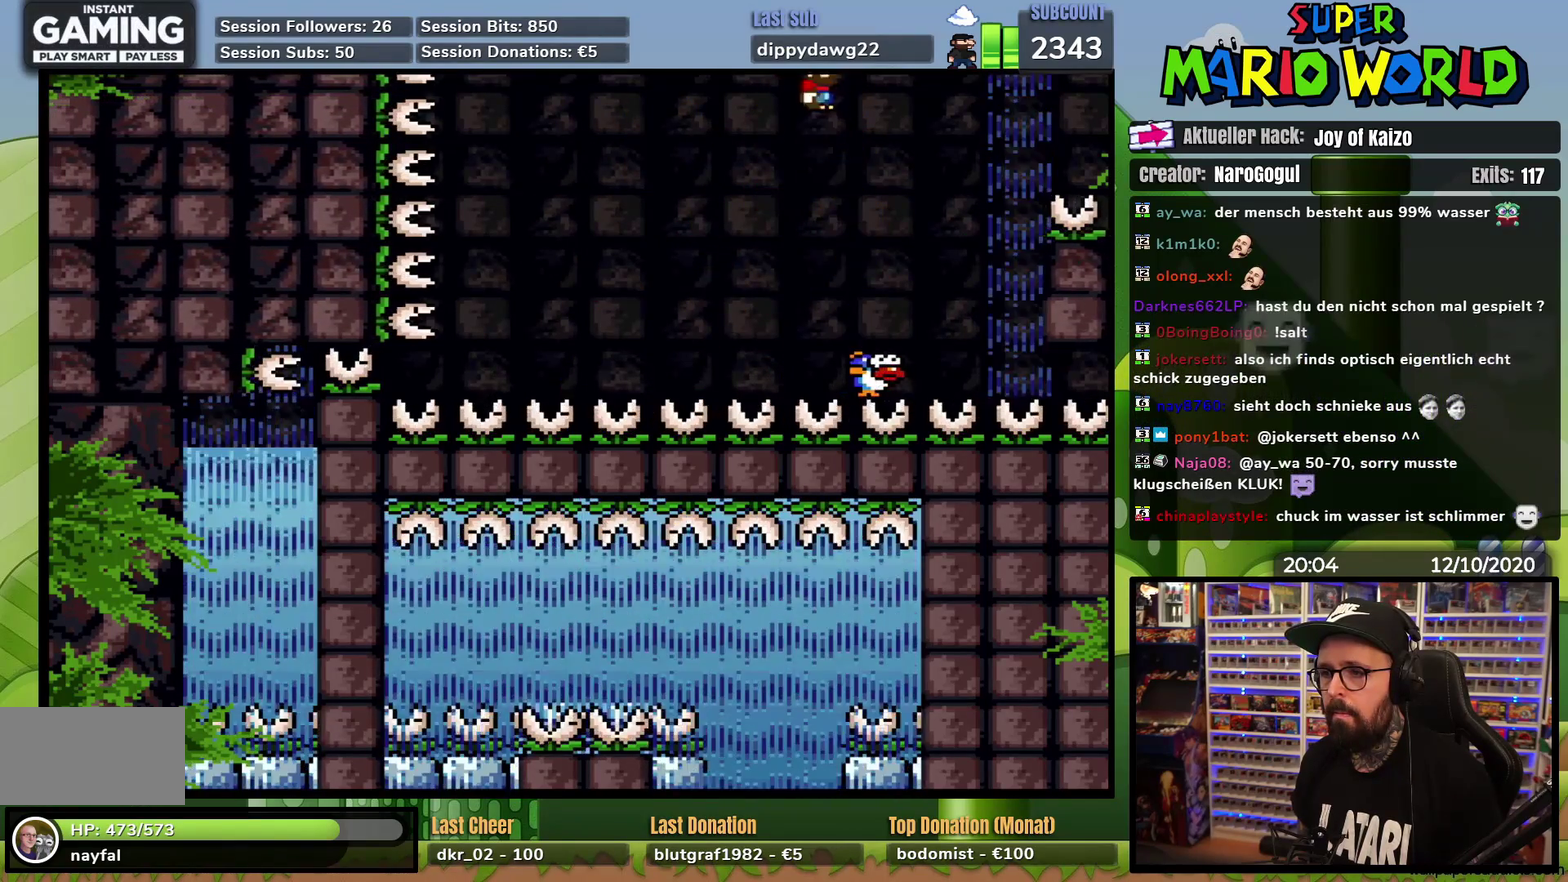
{"buttons": ["A", "X", "DPAD_LEFT"], "events": [[417, "DPAD_LEFT", "down"]]}
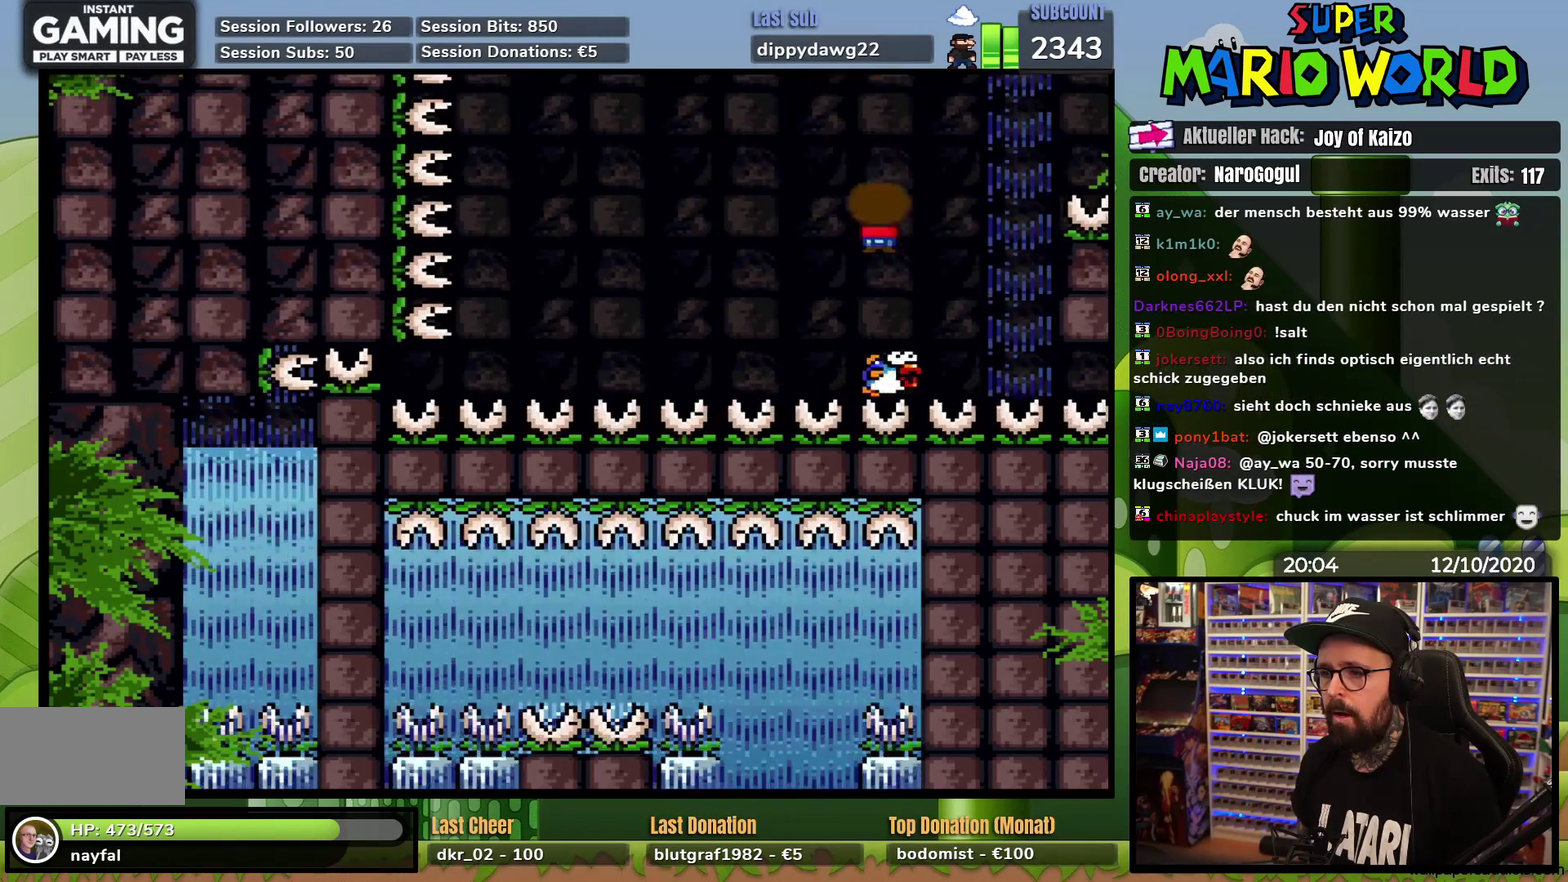
{"buttons": ["A", "X", "DPAD_LEFT"], "events": [[33, "DPAD_LEFT", "up"], [100, "A", "up"], [167, "DPAD_RIGHT", "down"], [250, "DPAD_RIGHT", "up"], [400, "A", "down"], [434, "DPAD_LEFT", "down"]]}
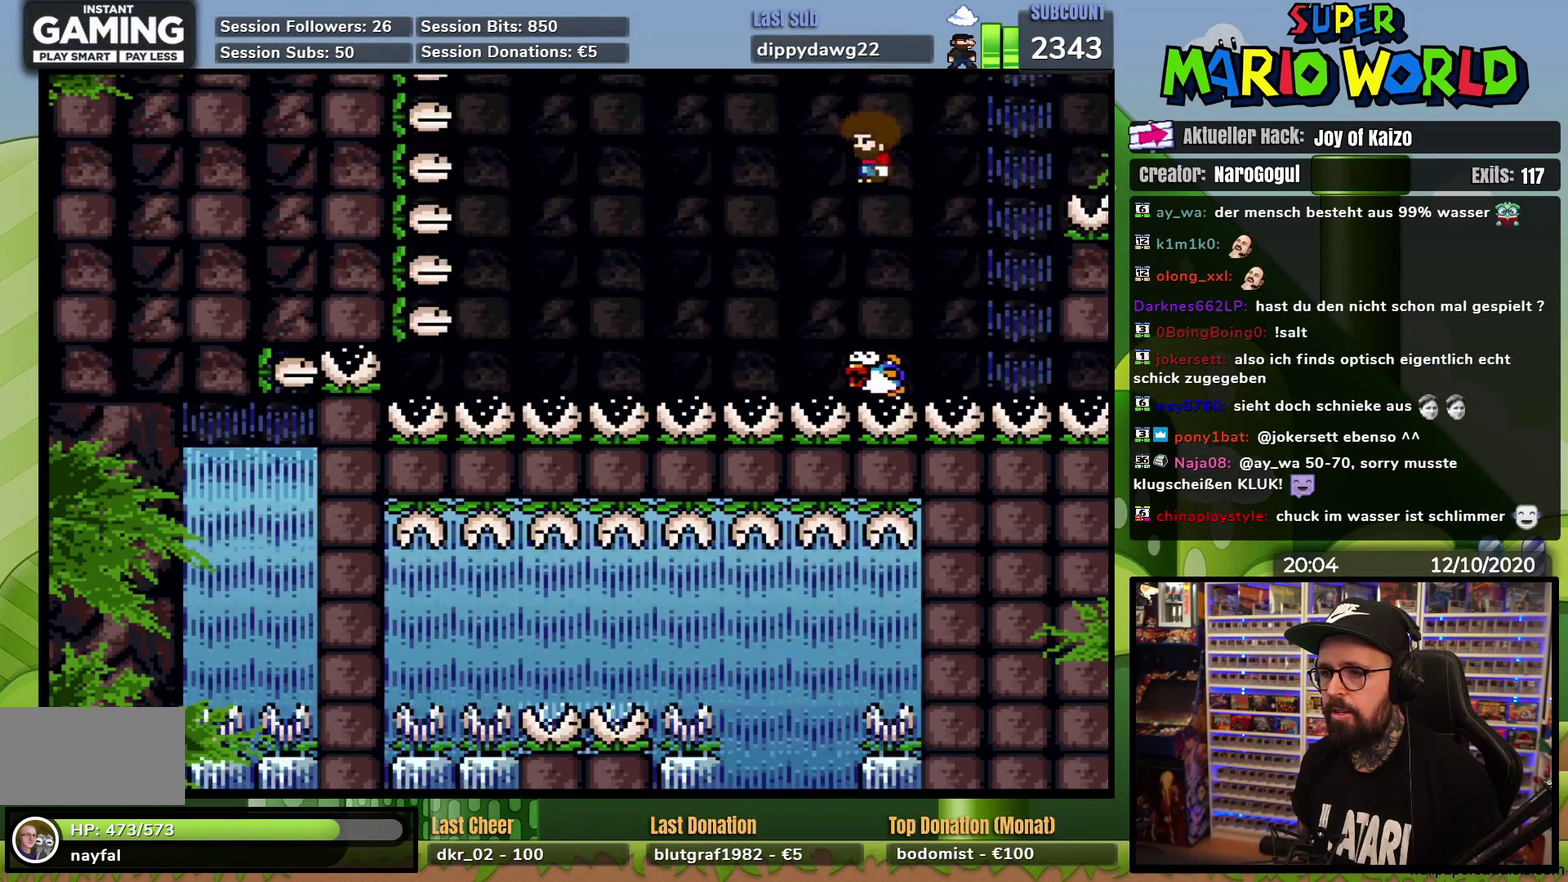
{"buttons": ["A", "X"], "events": [[34, "DPAD_LEFT", "up"], [117, "DPAD_RIGHT", "down"], [301, "DPAD_RIGHT", "up"], [367, "DPAD_LEFT", "down"], [484, "DPAD_LEFT", "up"]]}
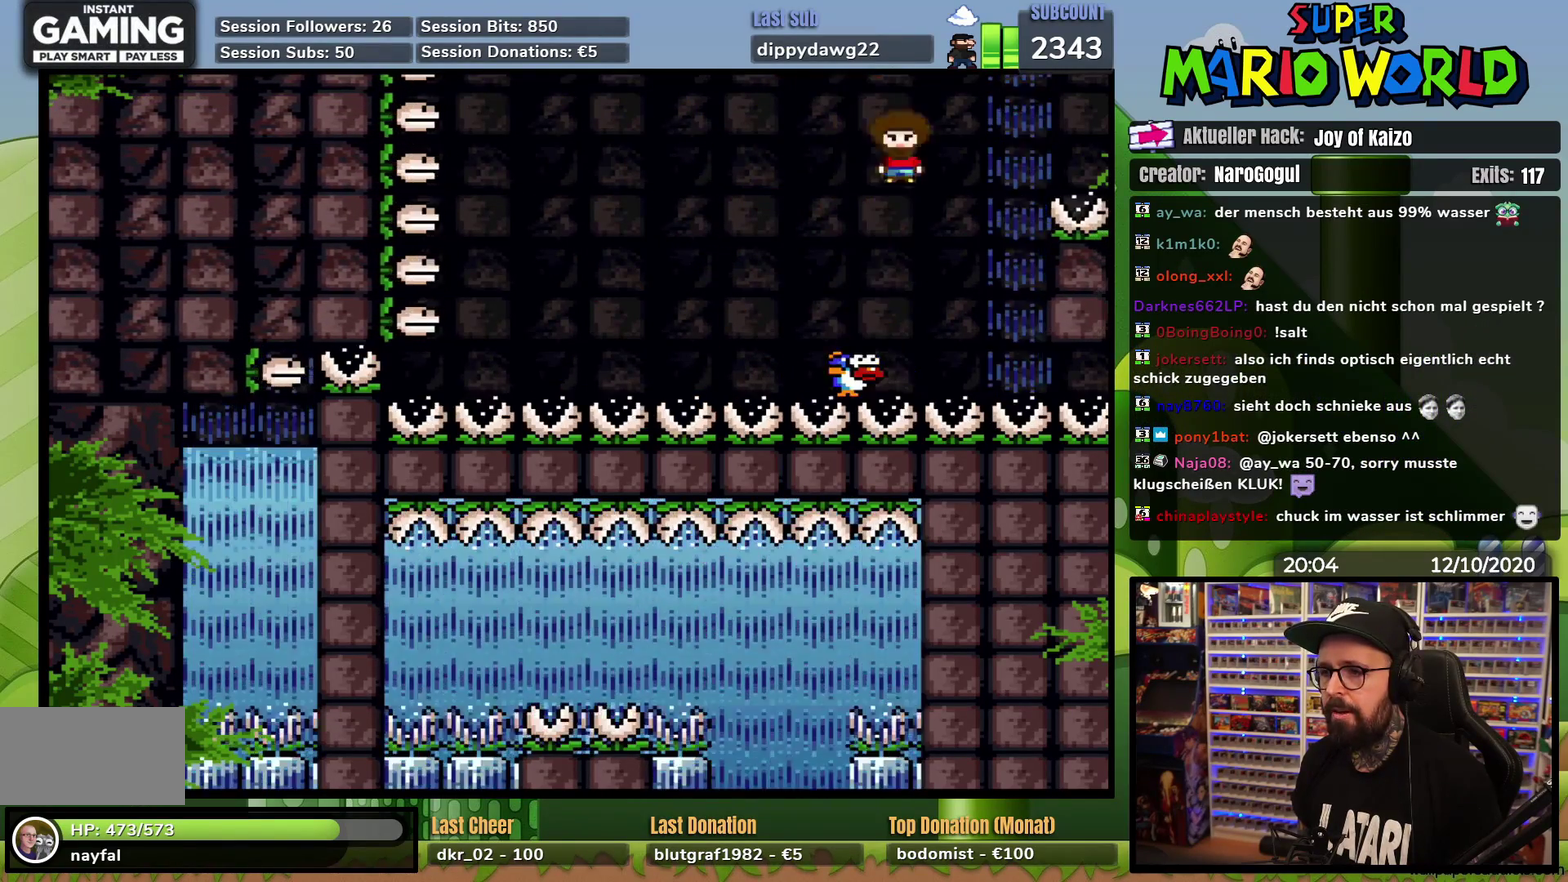
{"buttons": ["X"], "events": [[250, "A", "up"], [300, "DPAD_RIGHT", "down"], [400, "DPAD_RIGHT", "up"]]}
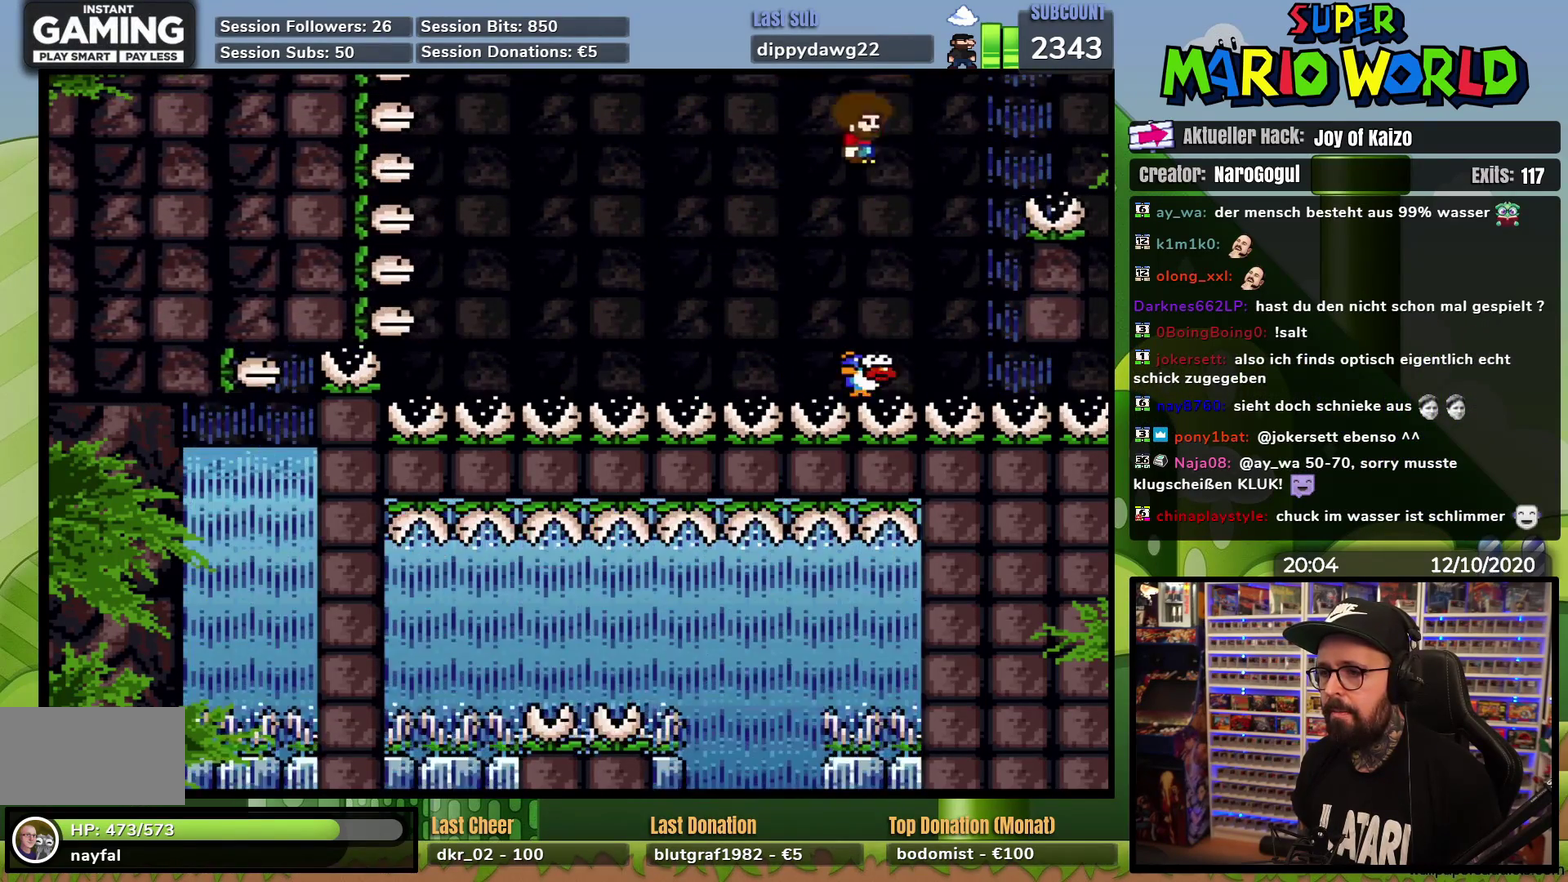
{"buttons": ["X"], "events": [[17, "DPAD_LEFT", "down"], [117, "DPAD_LEFT", "up"], [217, "DPAD_RIGHT", "down"], [267, "DPAD_RIGHT", "up"], [384, "DPAD_LEFT", "down"], [467, "DPAD_LEFT", "up"]]}
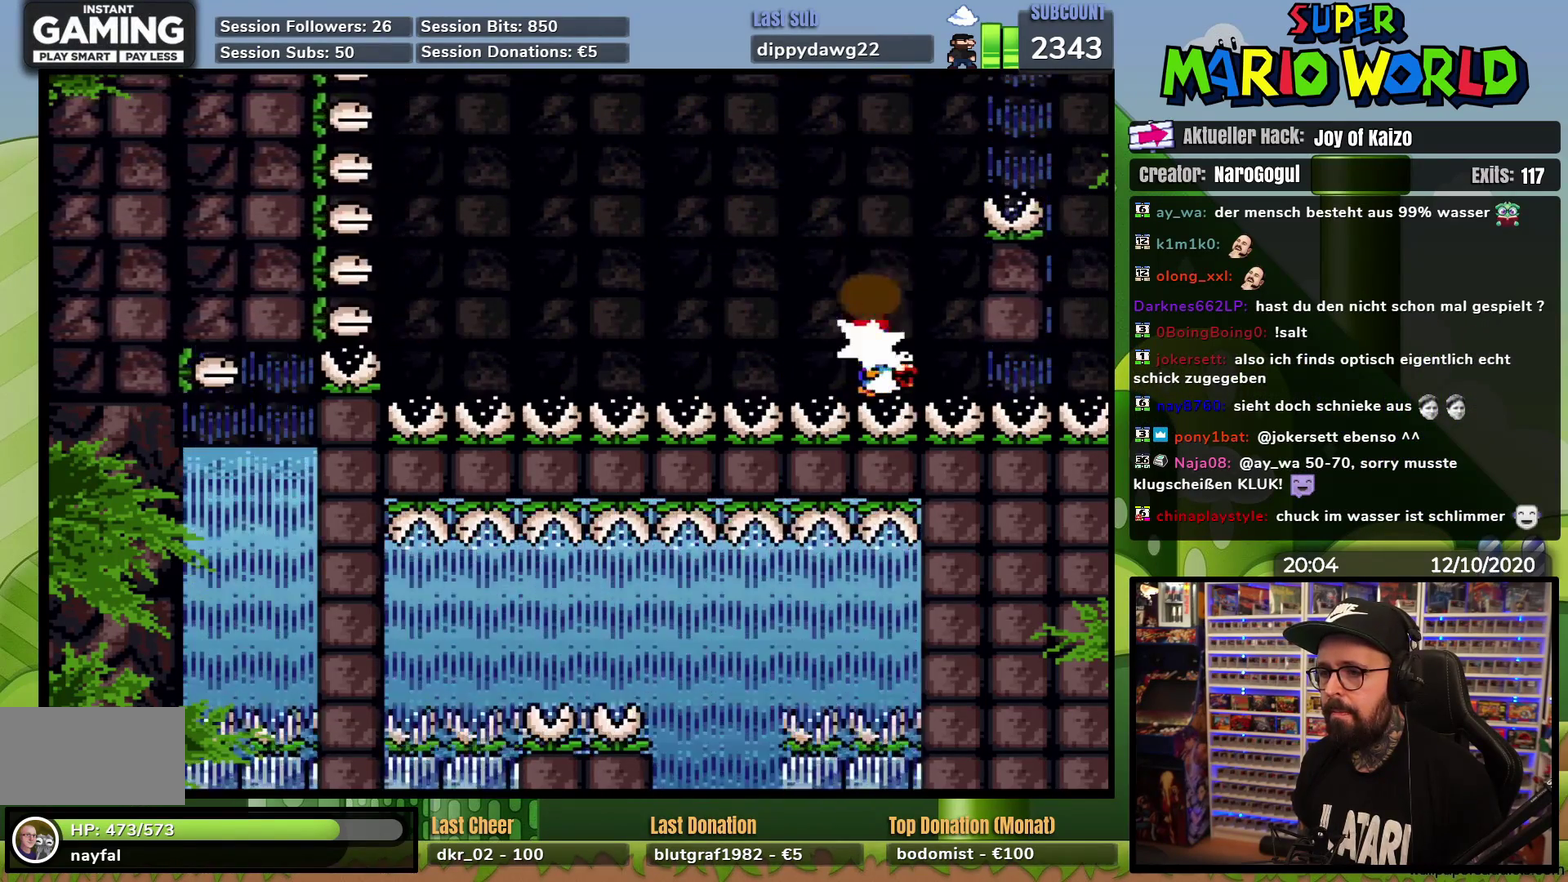
{"buttons": ["A", "X", "DPAD_RIGHT"], "events": [[66, "A", "down"], [183, "DPAD_RIGHT", "down"], [317, "DPAD_RIGHT", "up"], [484, "DPAD_RIGHT", "down"]]}
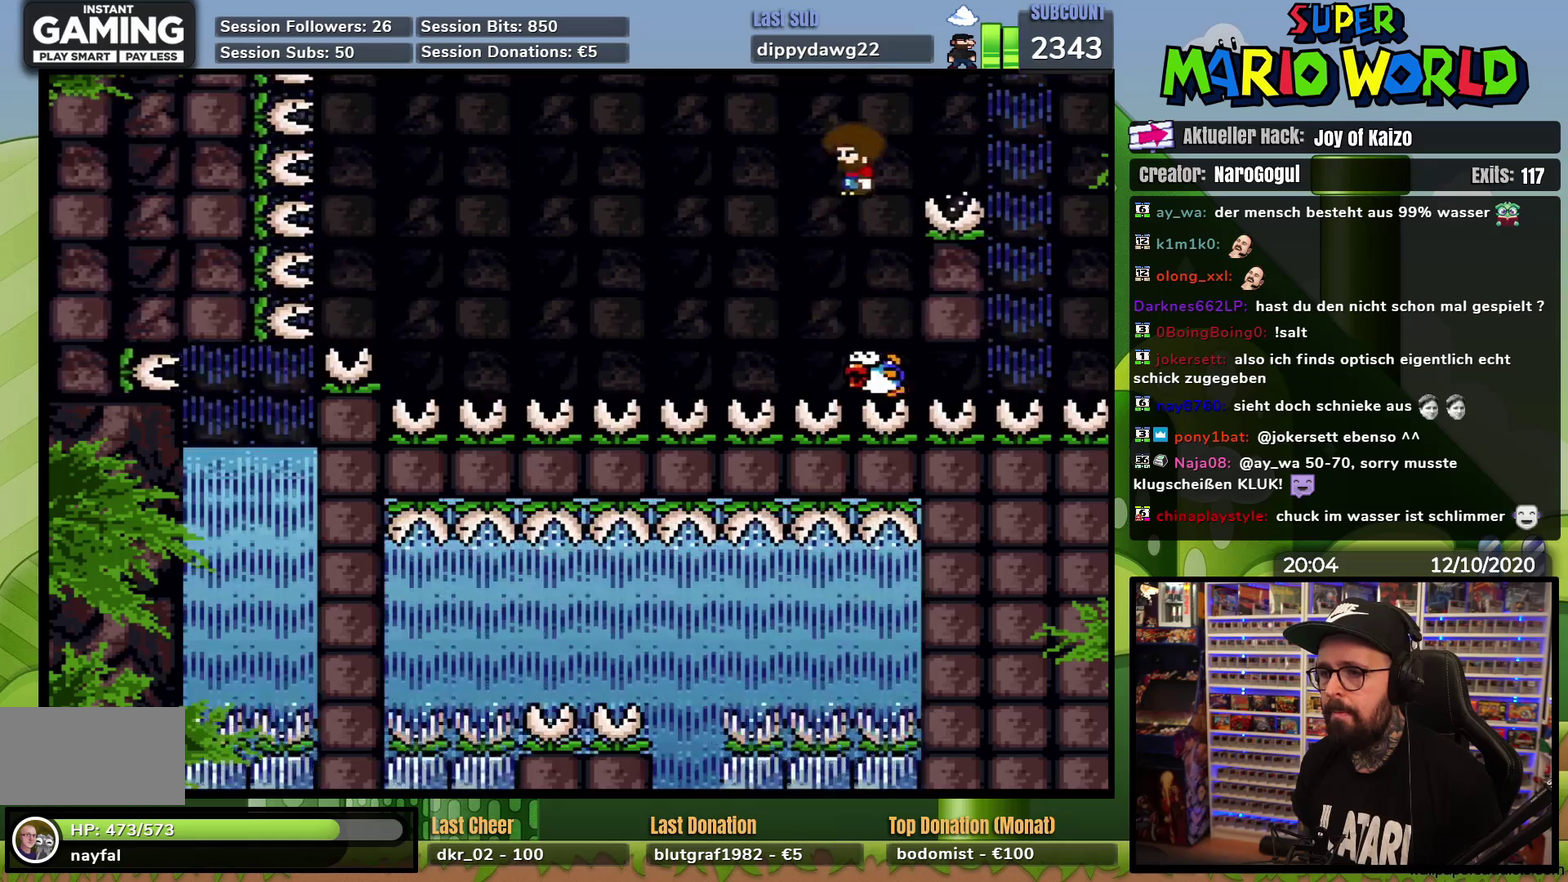
{"buttons": ["A", "X", "DPAD_LEFT"], "events": [[150, "DPAD_RIGHT", "up"], [217, "DPAD_LEFT", "down"]]}
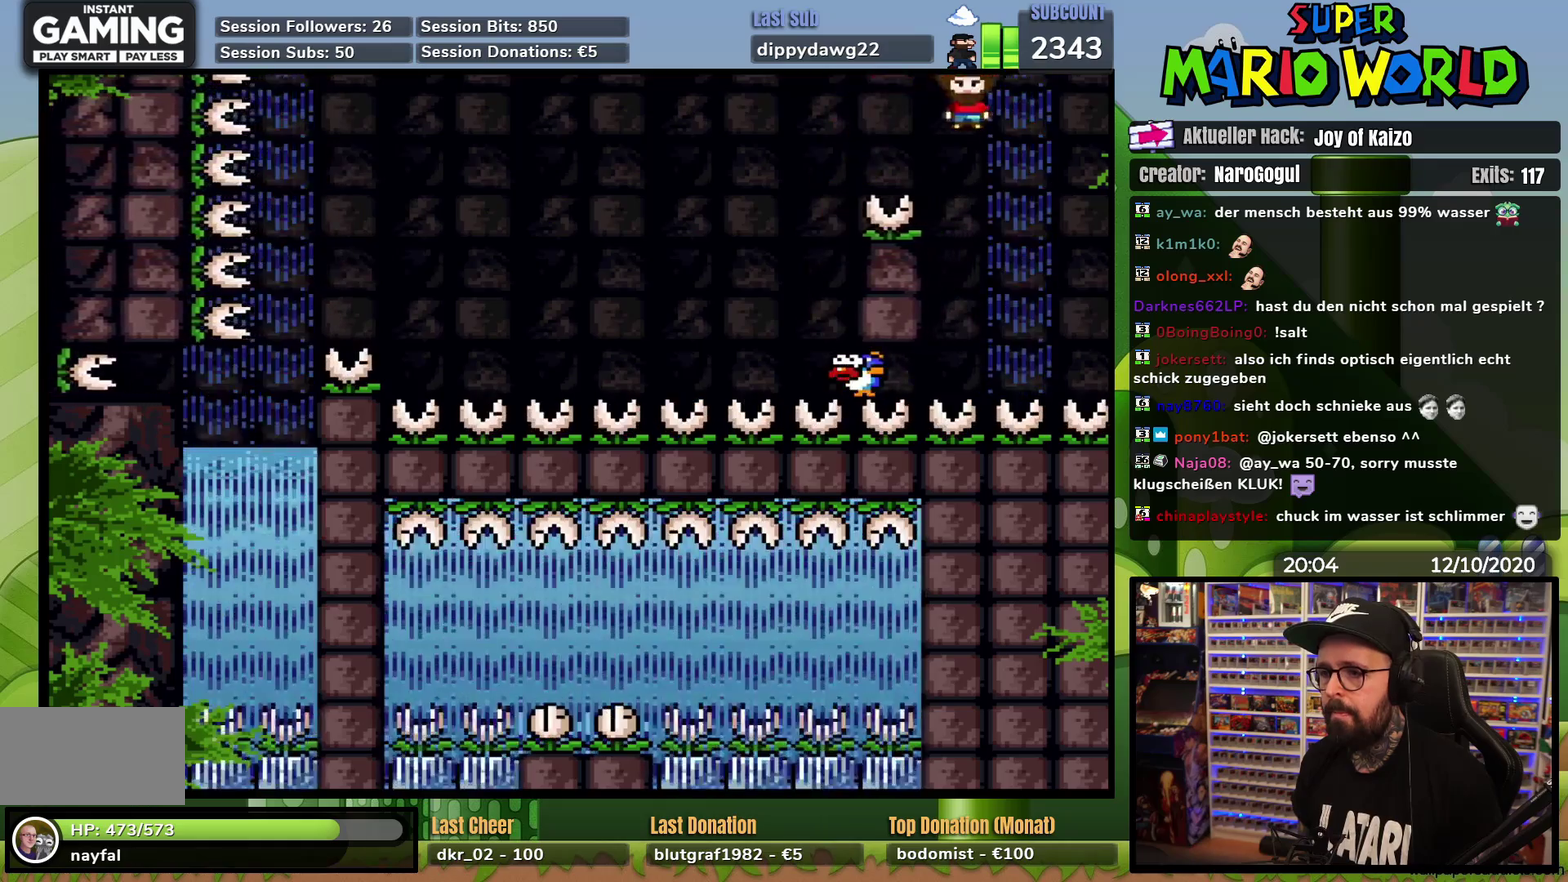
{"buttons": ["A", "X"], "events": [[16, "DPAD_LEFT", "up"], [450, "A", "up"], [500, "A", "down"]]}
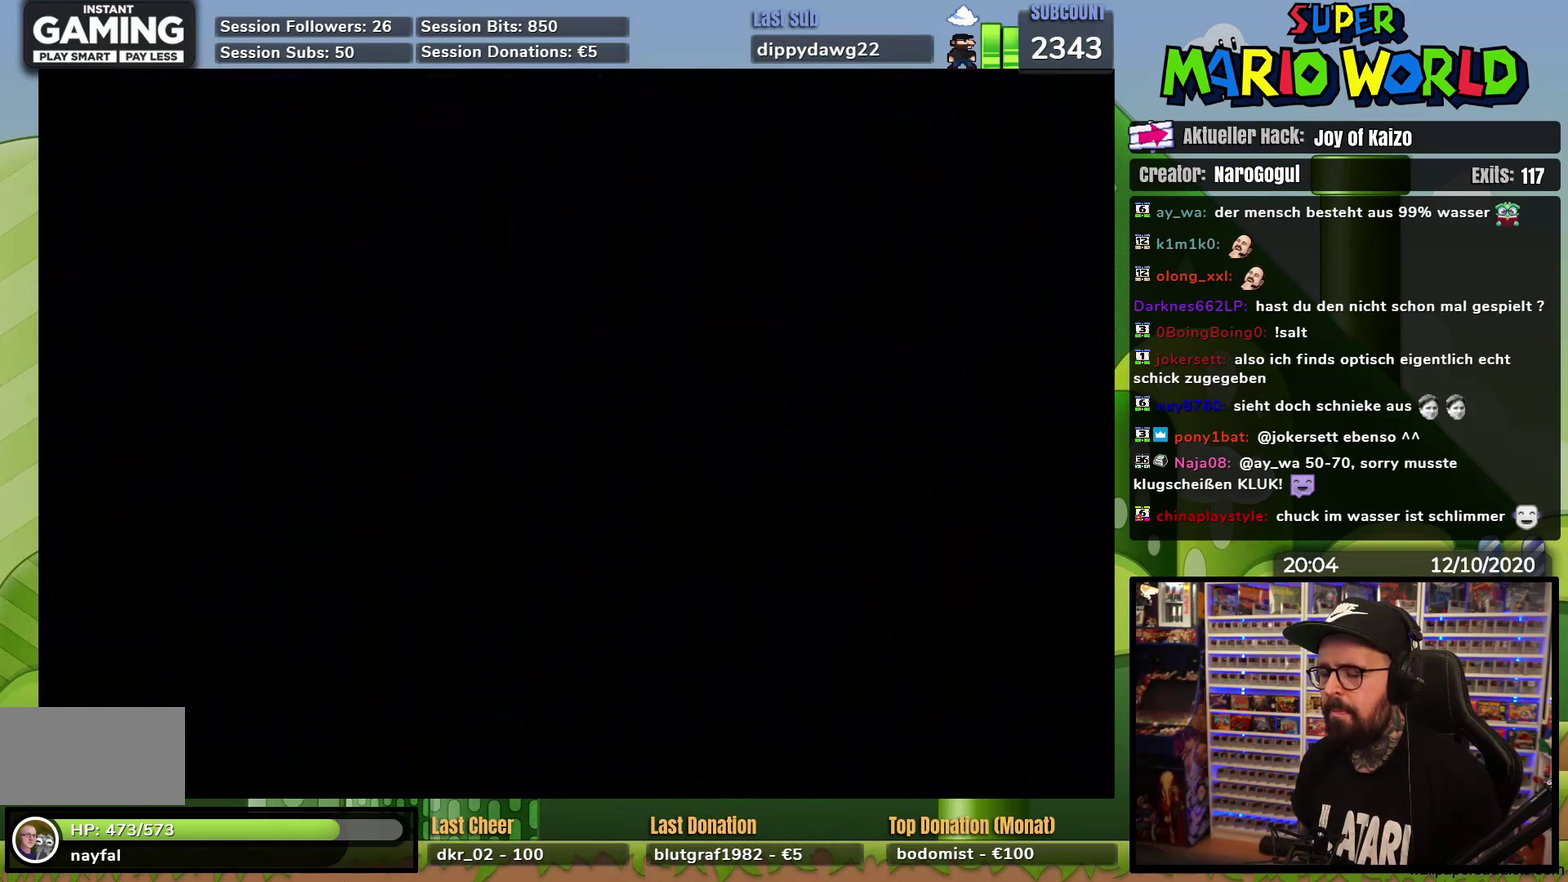
{"buttons": [], "events": [[117, "A", "up"], [117, "X", "up"]]}
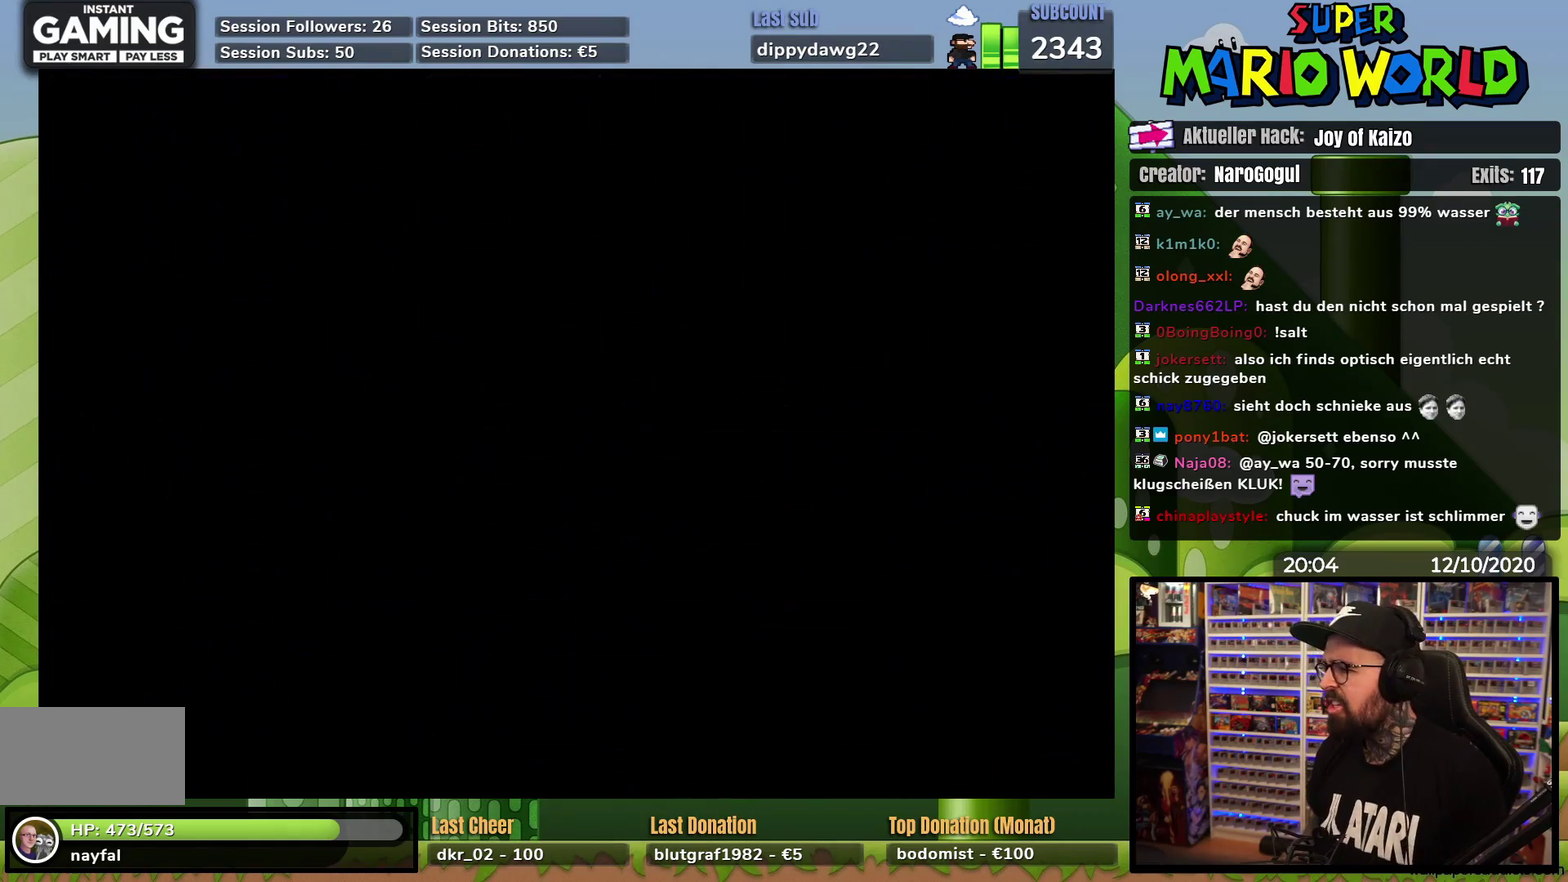
{"buttons": [], "events": []}
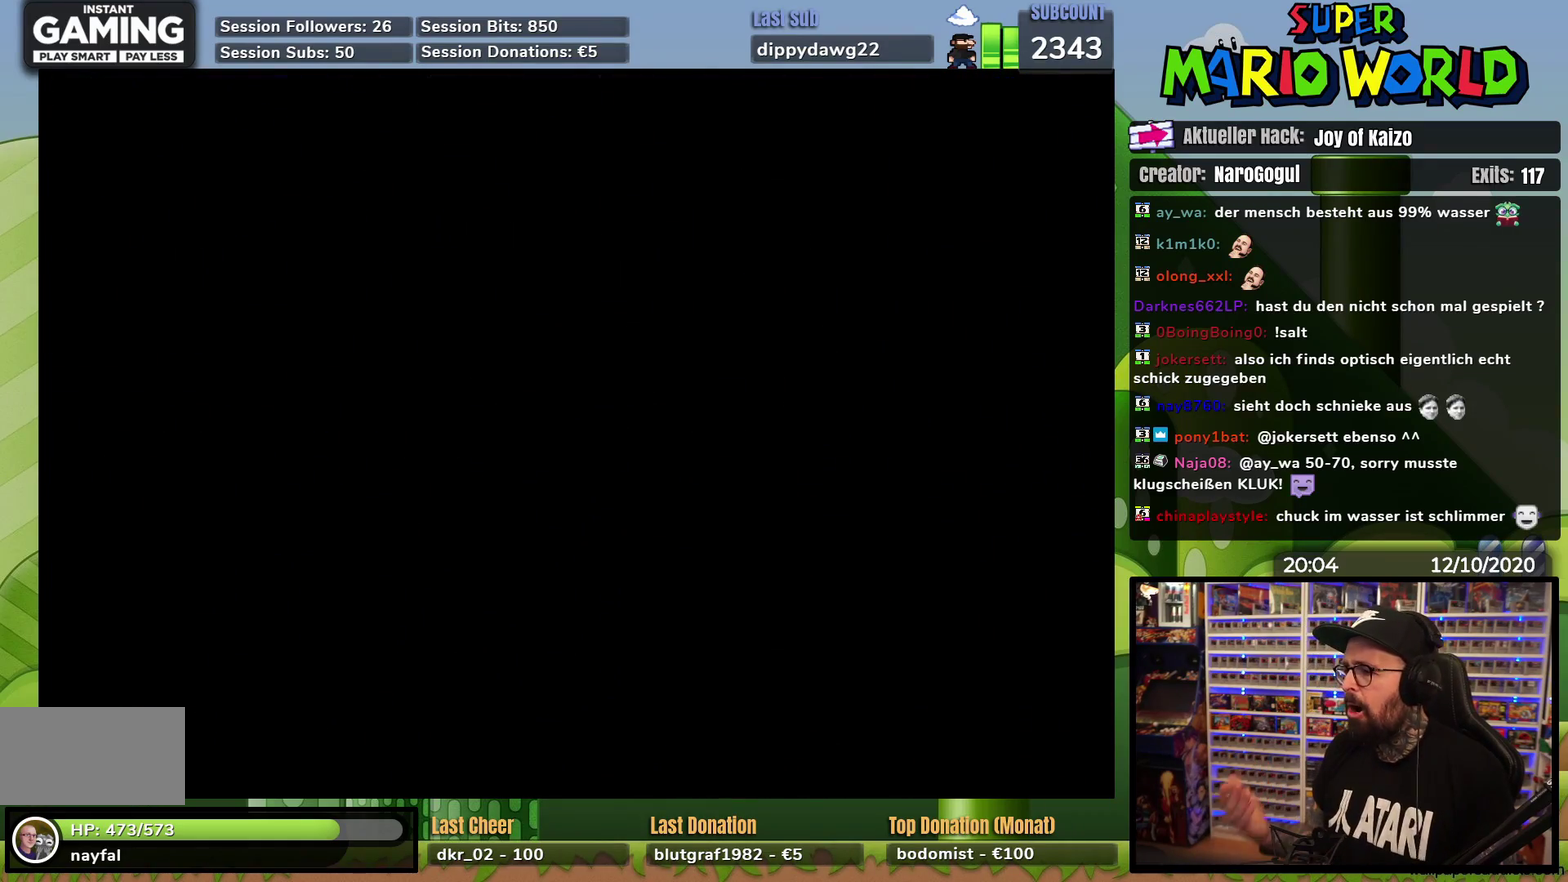
{"buttons": [], "events": []}
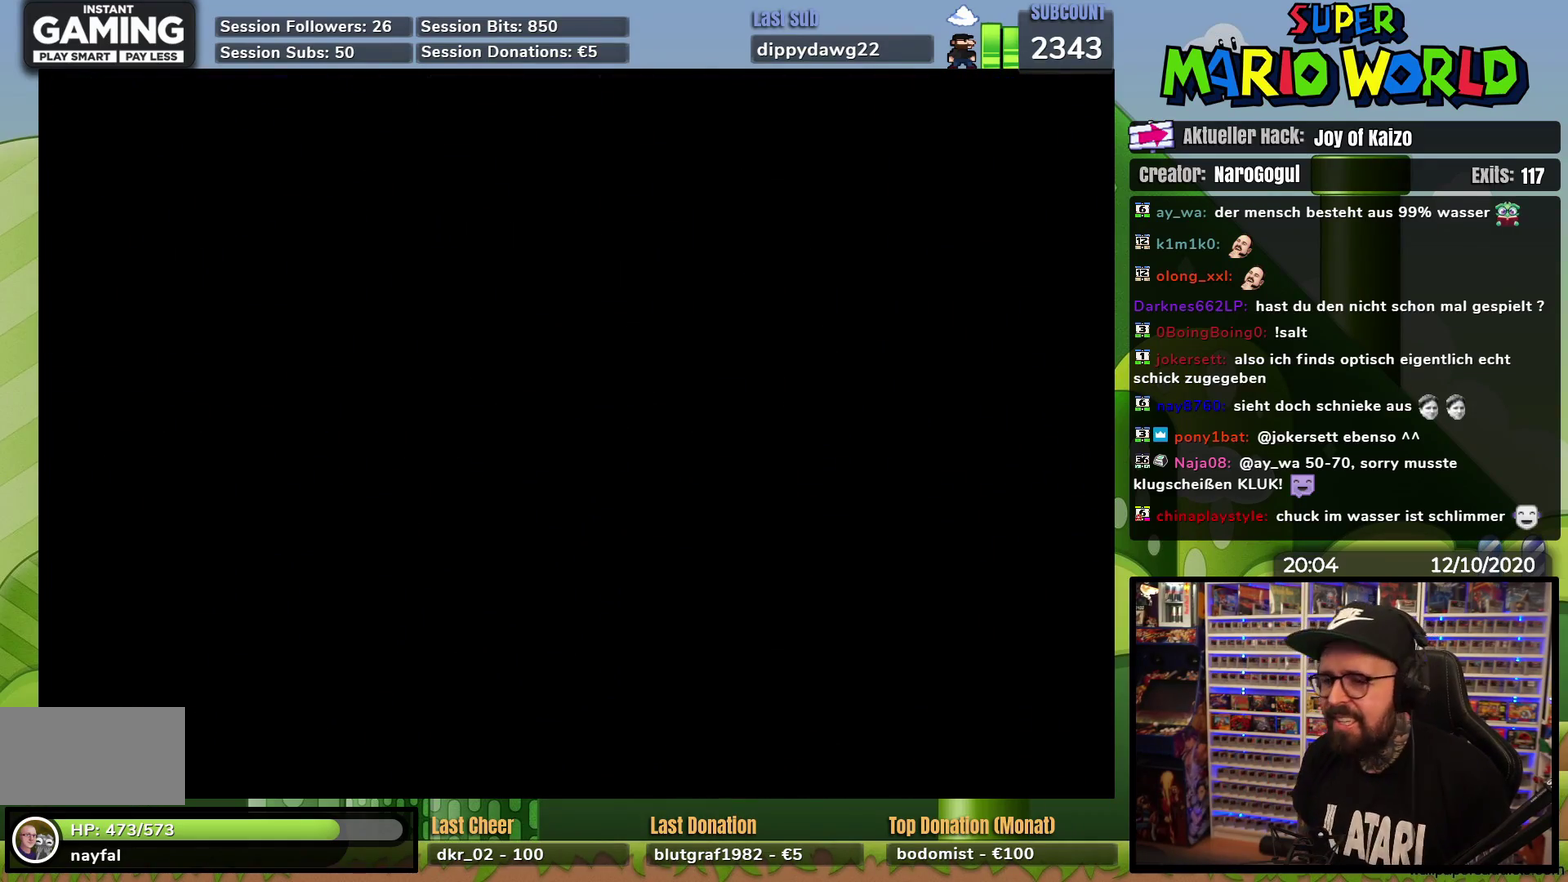
{"buttons": [], "events": []}
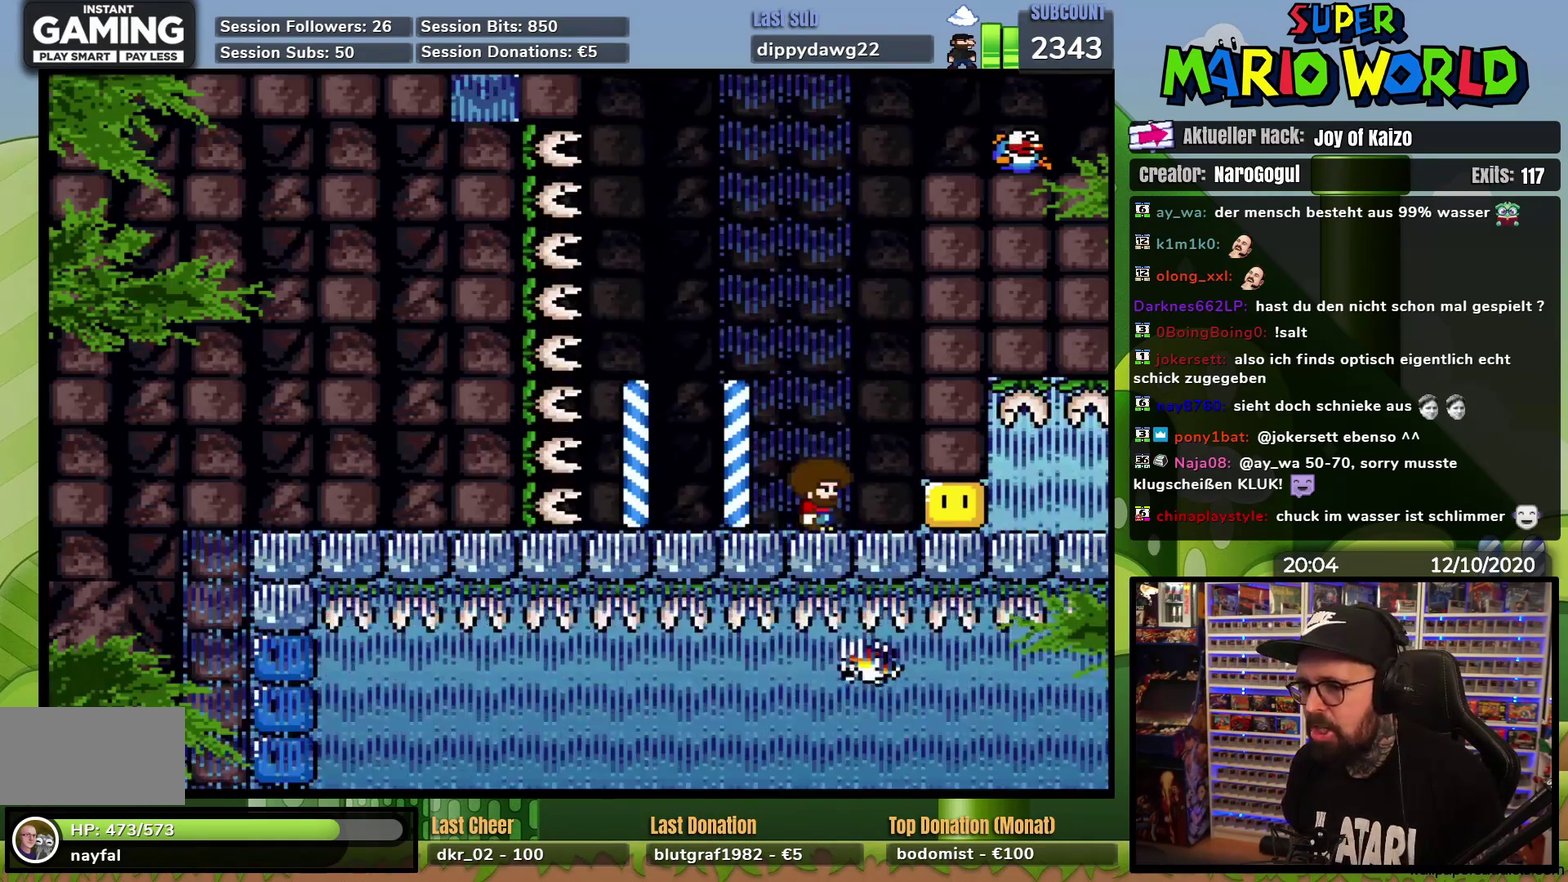
{"buttons": [], "events": []}
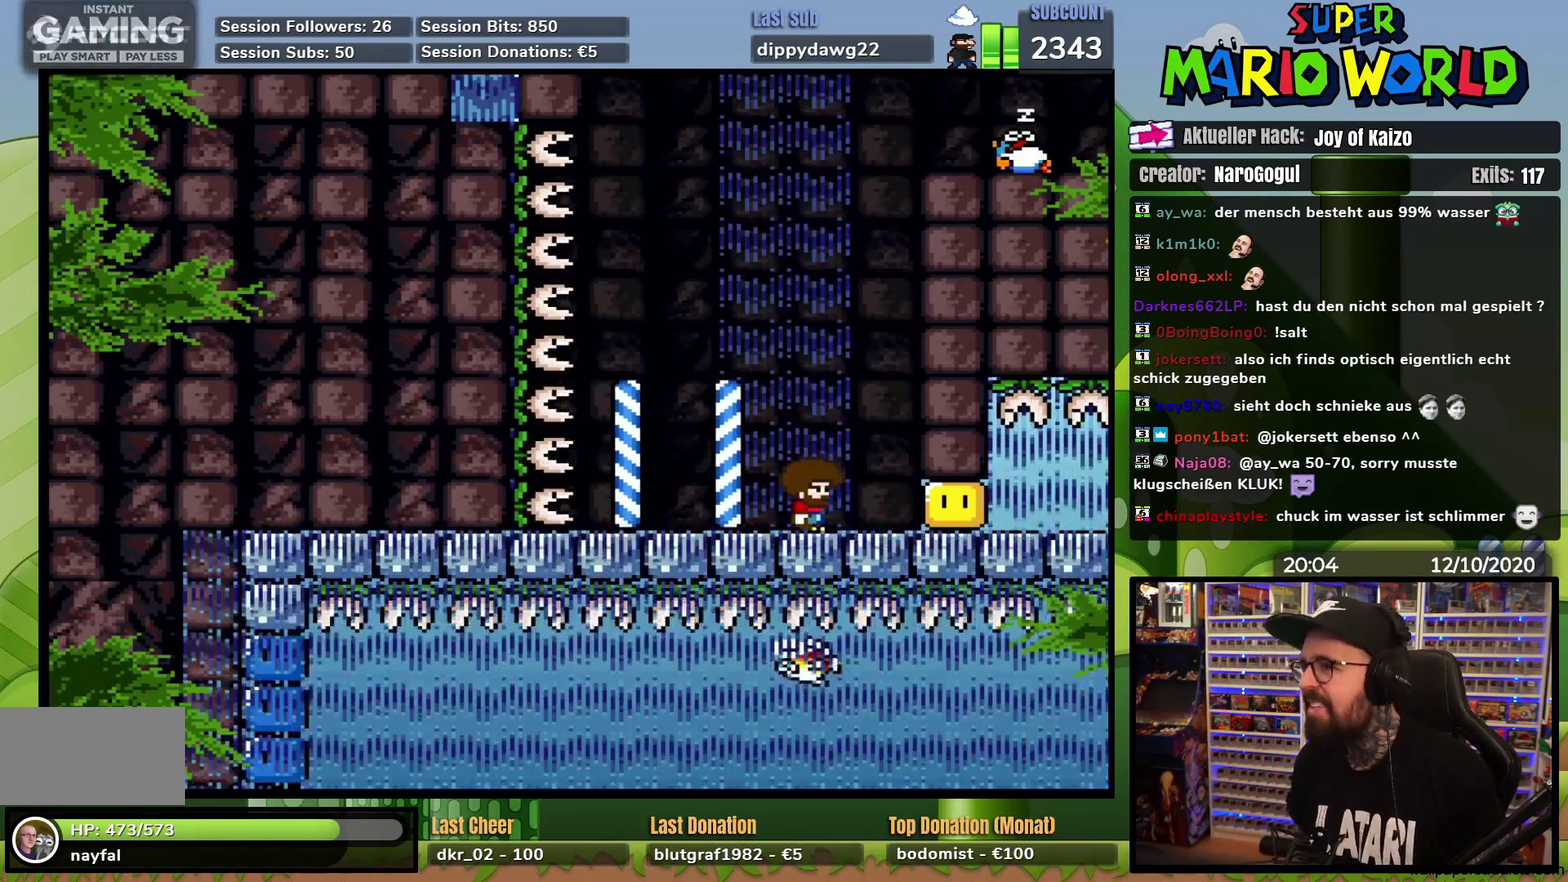
{"buttons": ["Y", "DPAD_RIGHT"], "events": [[117, "DPAD_RIGHT", "down"], [150, "Y", "down"]]}
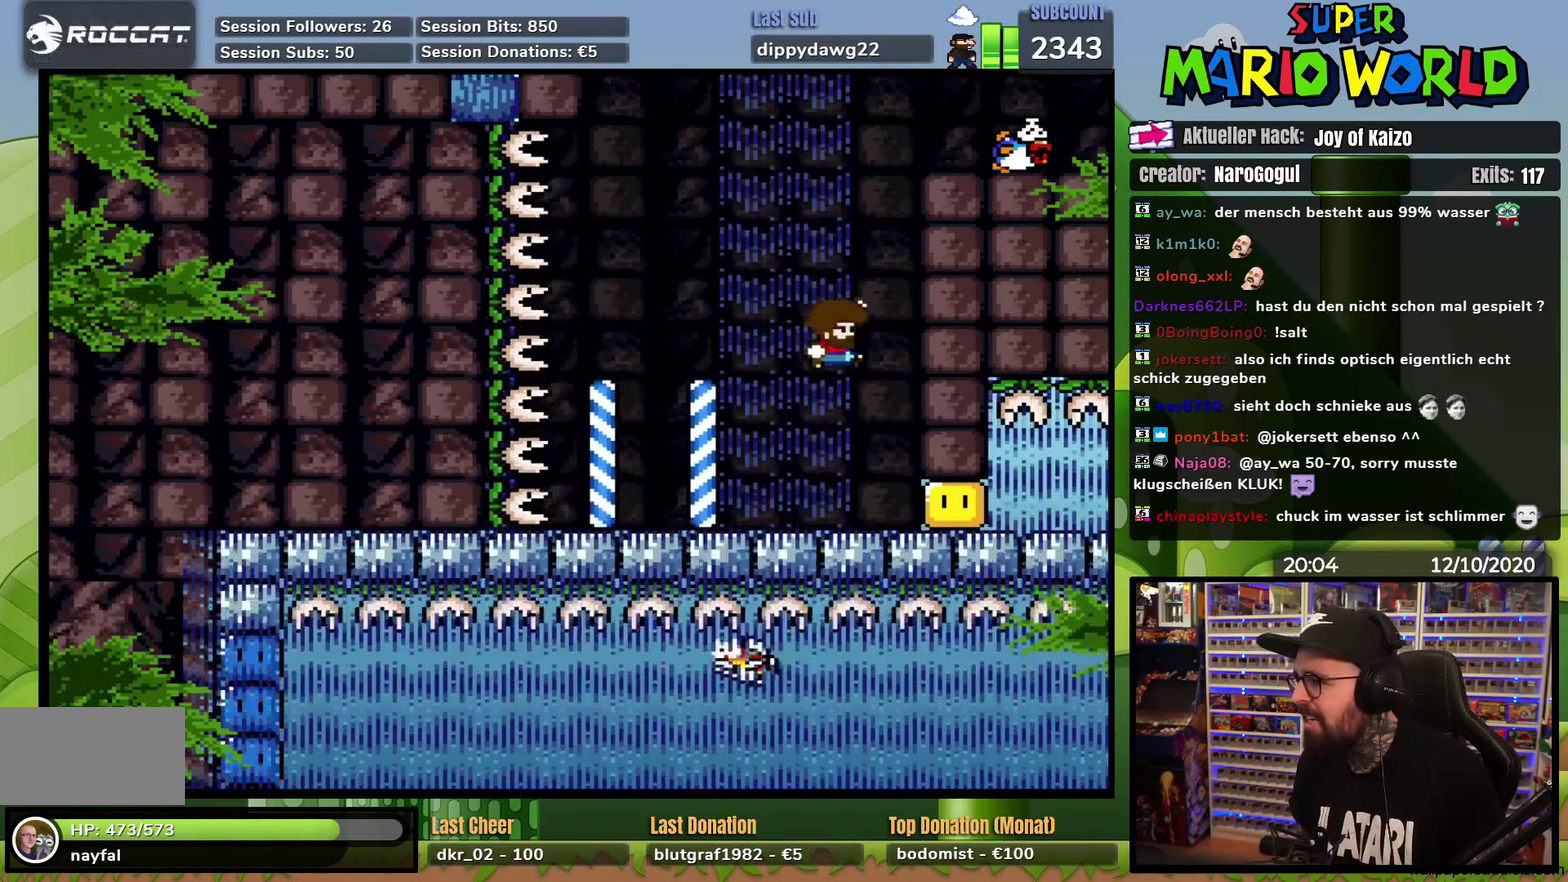
{"buttons": ["Y", "DPAD_LEFT"], "events": [[50, "DPAD_RIGHT", "up"], [116, "DPAD_LEFT", "down"]]}
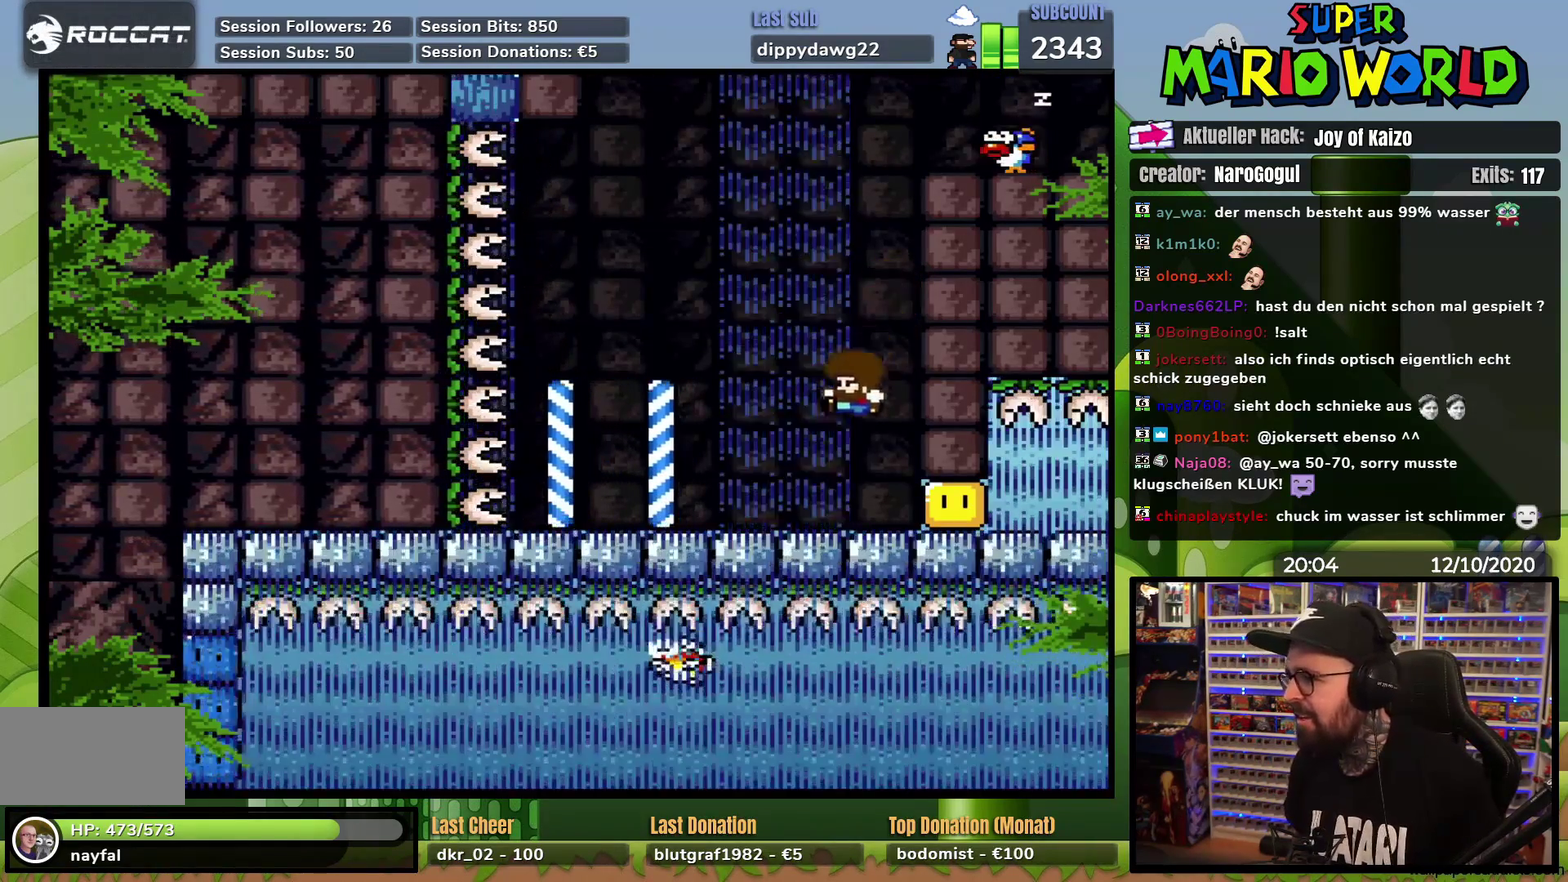
{"buttons": ["Y"], "events": [[100, "DPAD_LEFT", "up"], [134, "DPAD_RIGHT", "down"], [217, "DPAD_RIGHT", "up"]]}
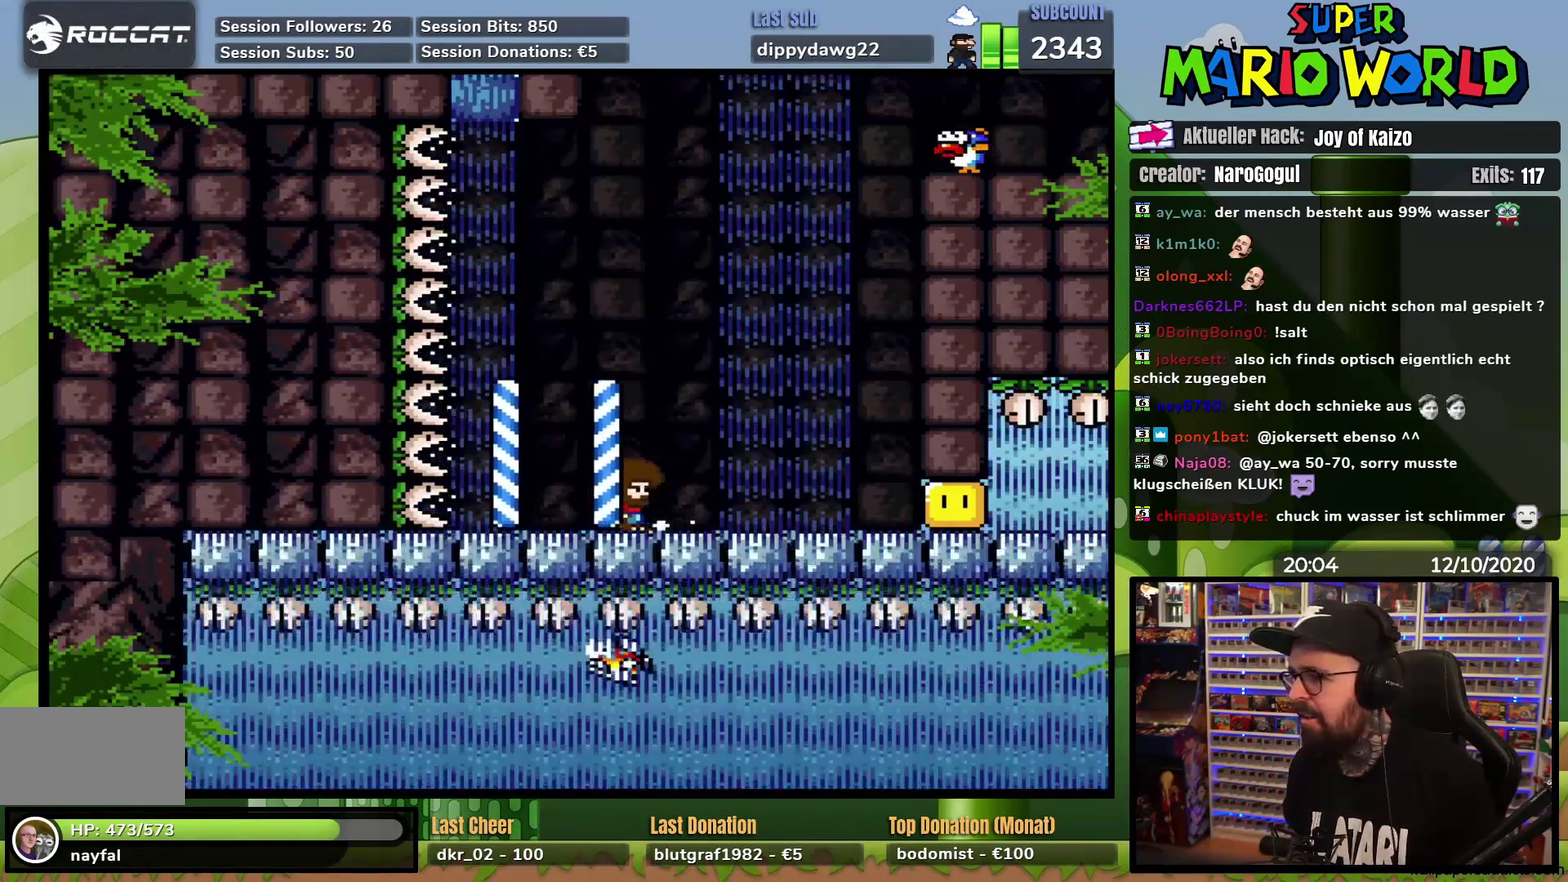
{"buttons": ["X"], "events": [[216, "Y", "up"], [283, "DPAD_RIGHT", "down"], [317, "X", "down"], [400, "DPAD_RIGHT", "up"]]}
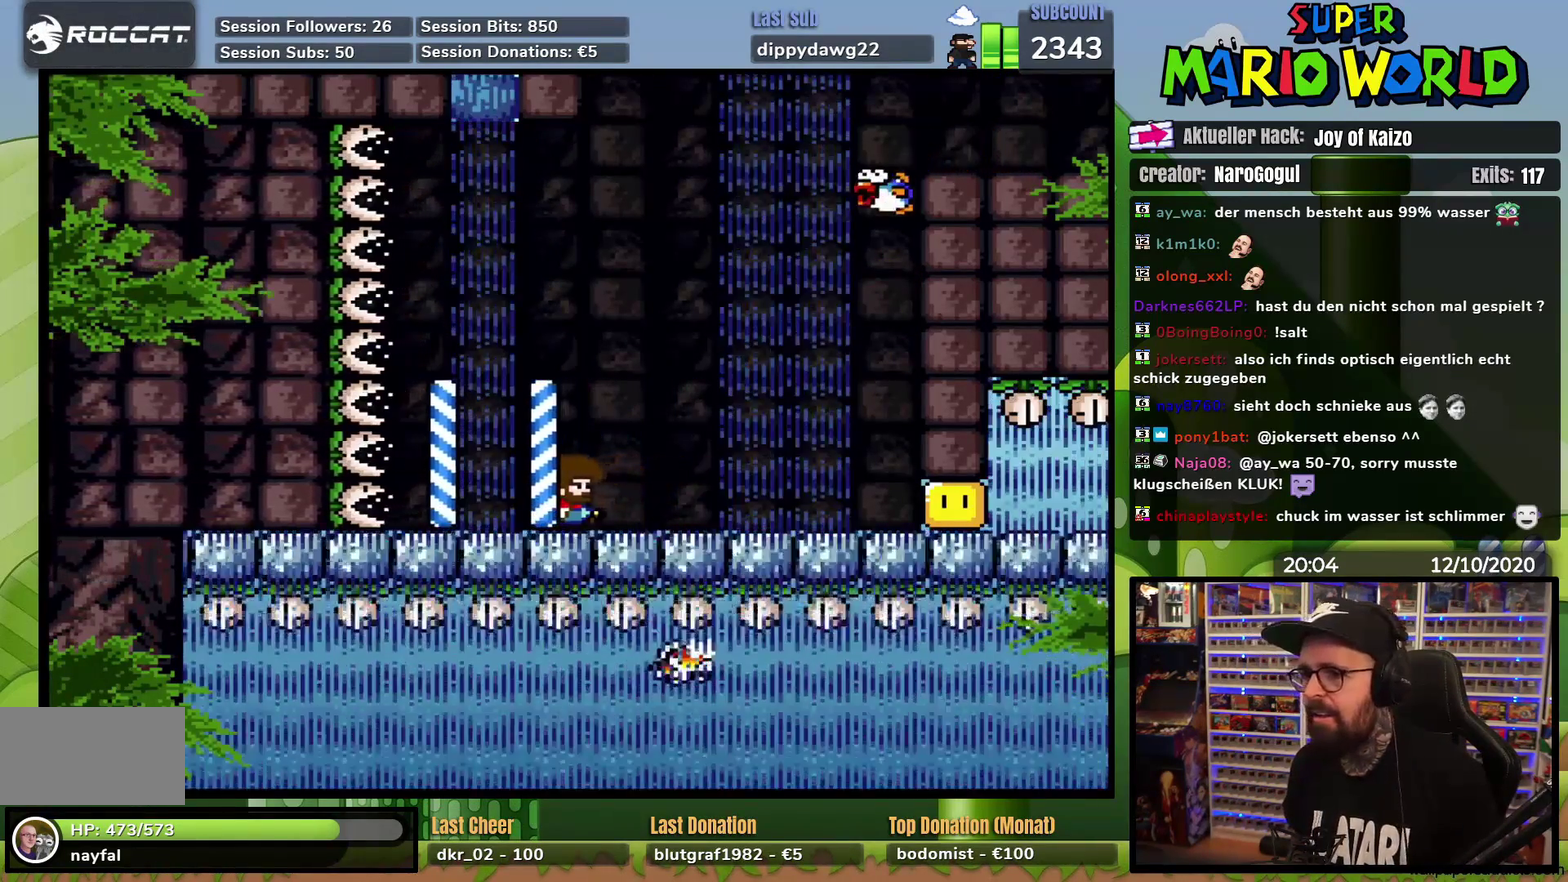
{"buttons": ["A", "X", "DPAD_RIGHT"], "events": [[33, "DPAD_RIGHT", "down"], [217, "A", "down"], [250, "DPAD_LEFT", "down"], [250, "DPAD_RIGHT", "up"], [417, "DPAD_UP", "down"], [434, "DPAD_LEFT", "up"], [467, "DPAD_RIGHT", "down"], [467, "DPAD_UP", "up"]]}
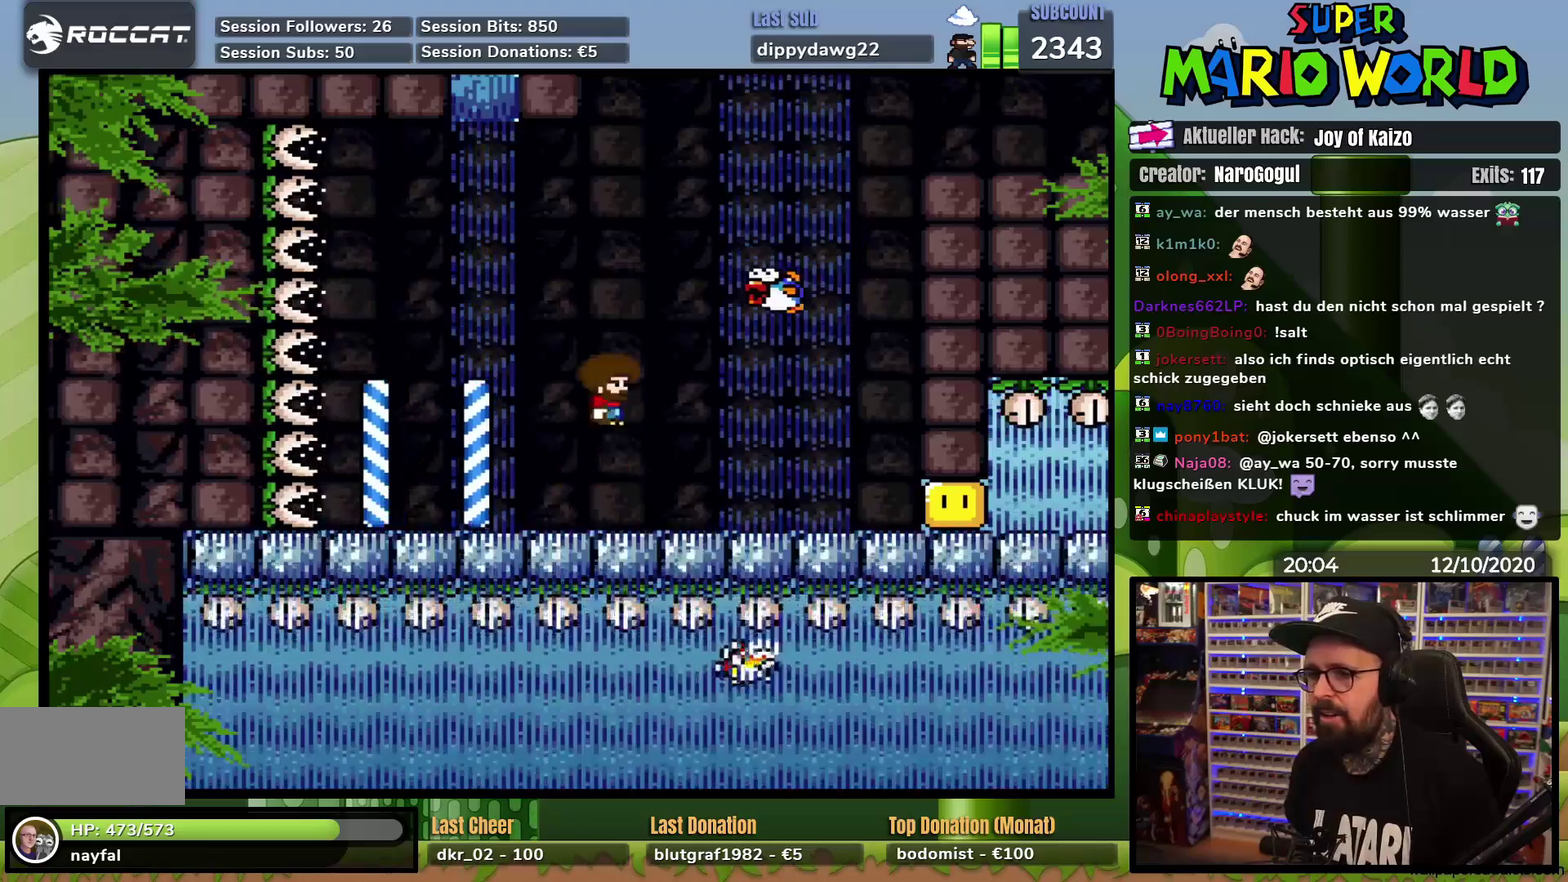
{"buttons": ["A", "X", "DPAD_RIGHT"], "events": [[116, "A", "up"], [183, "A", "down"]]}
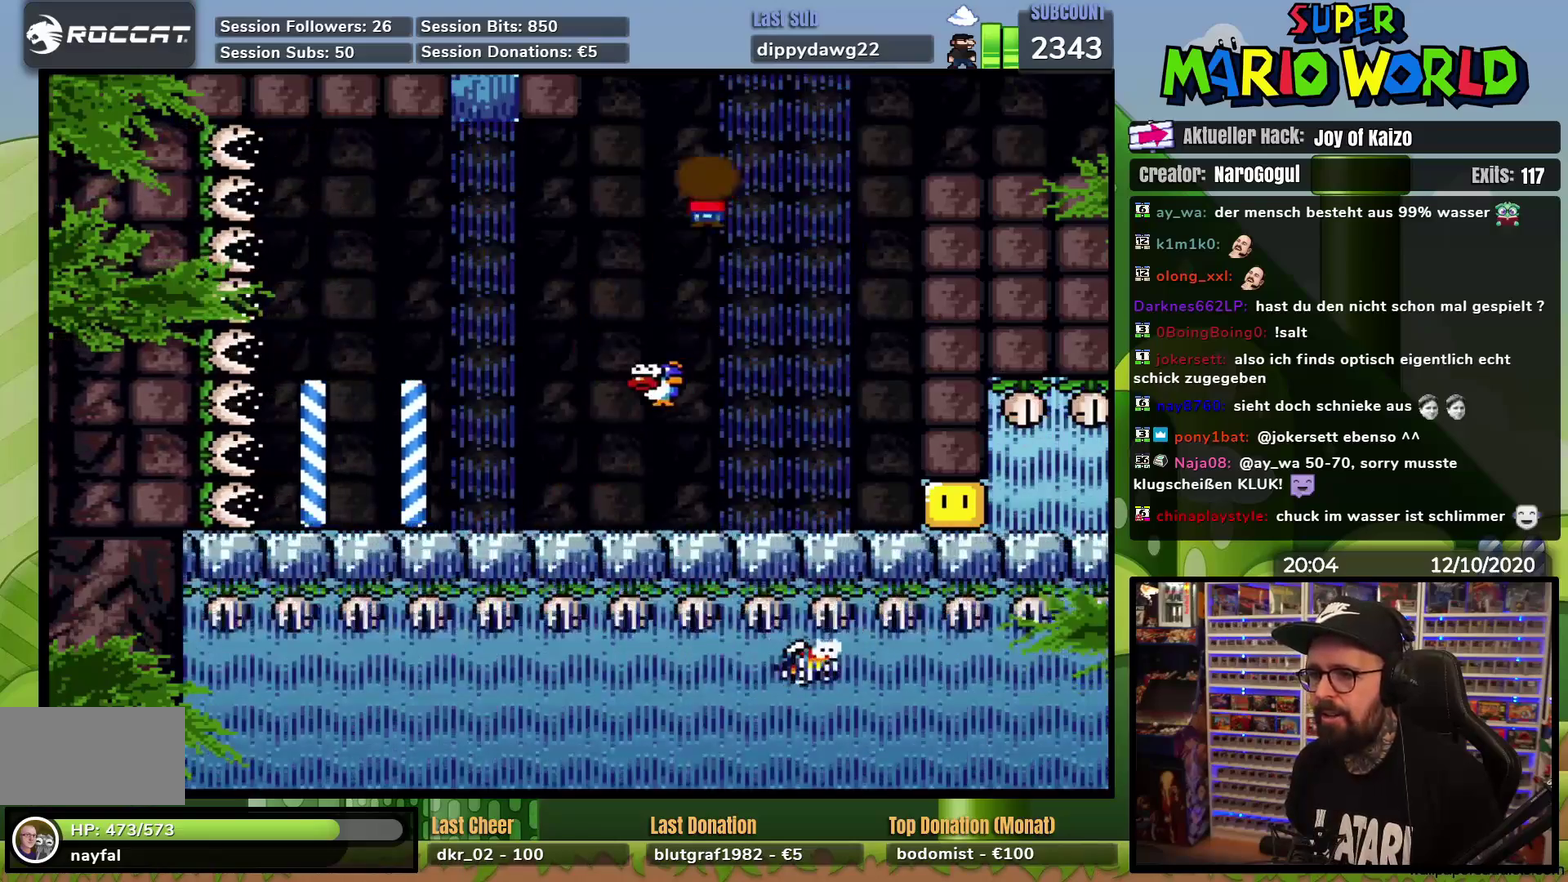
{"buttons": ["Y", "DPAD_RIGHT"], "events": [[17, "A", "up"], [100, "A", "down"], [267, "A", "up"], [334, "X", "up"], [350, "Y", "down"]]}
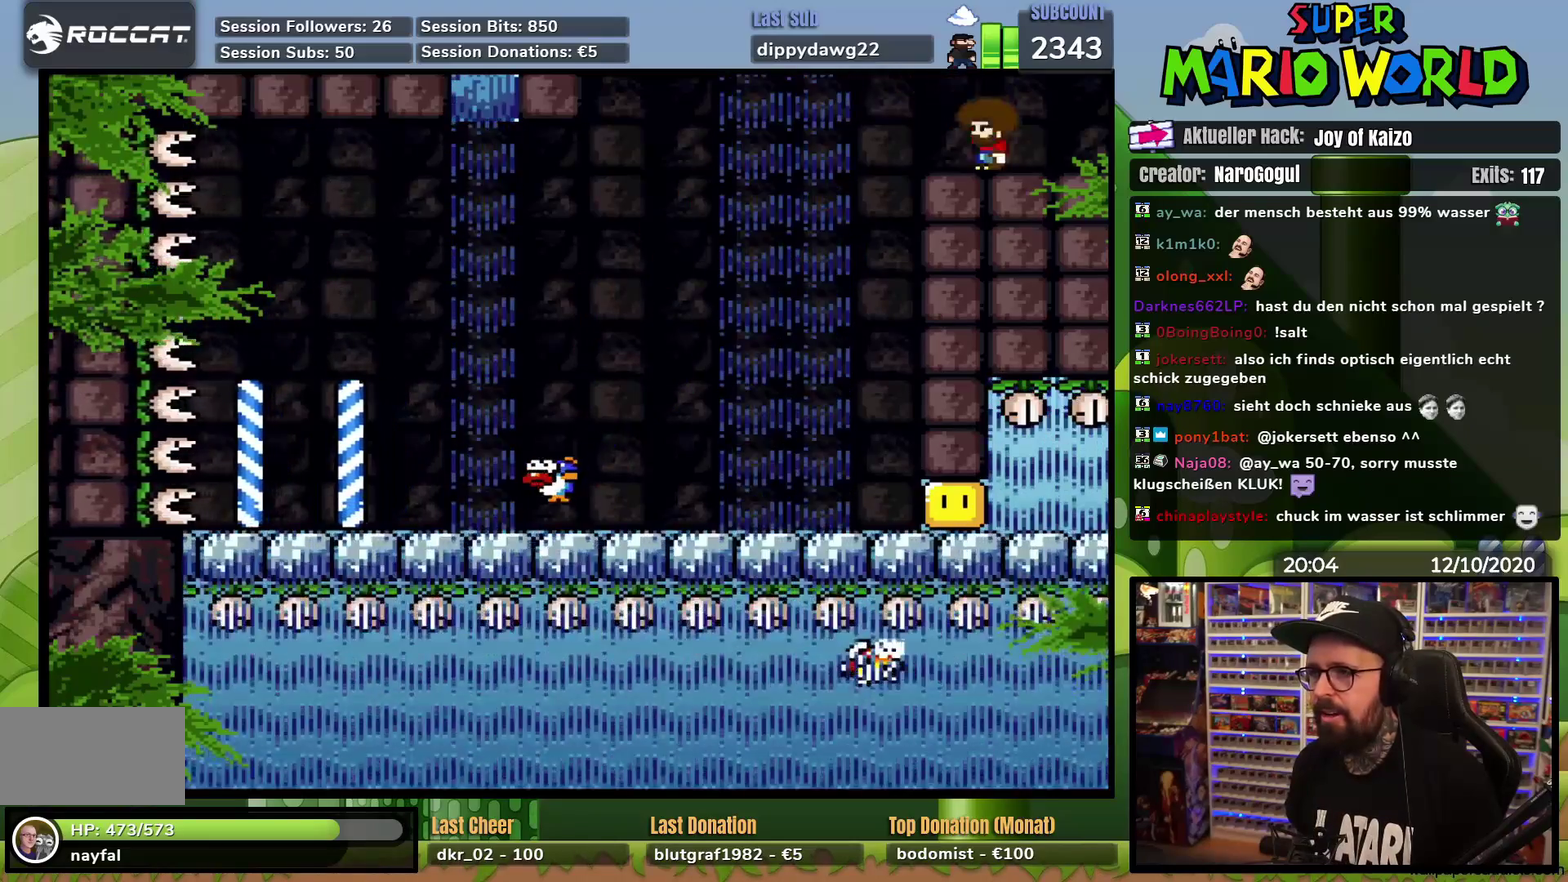
{"buttons": ["X"], "events": [[66, "DPAD_RIGHT", "up"], [150, "A", "down"], [150, "X", "down"], [150, "Y", "up"], [283, "DPAD_RIGHT", "down"], [300, "A", "up"], [400, "DPAD_RIGHT", "up"]]}
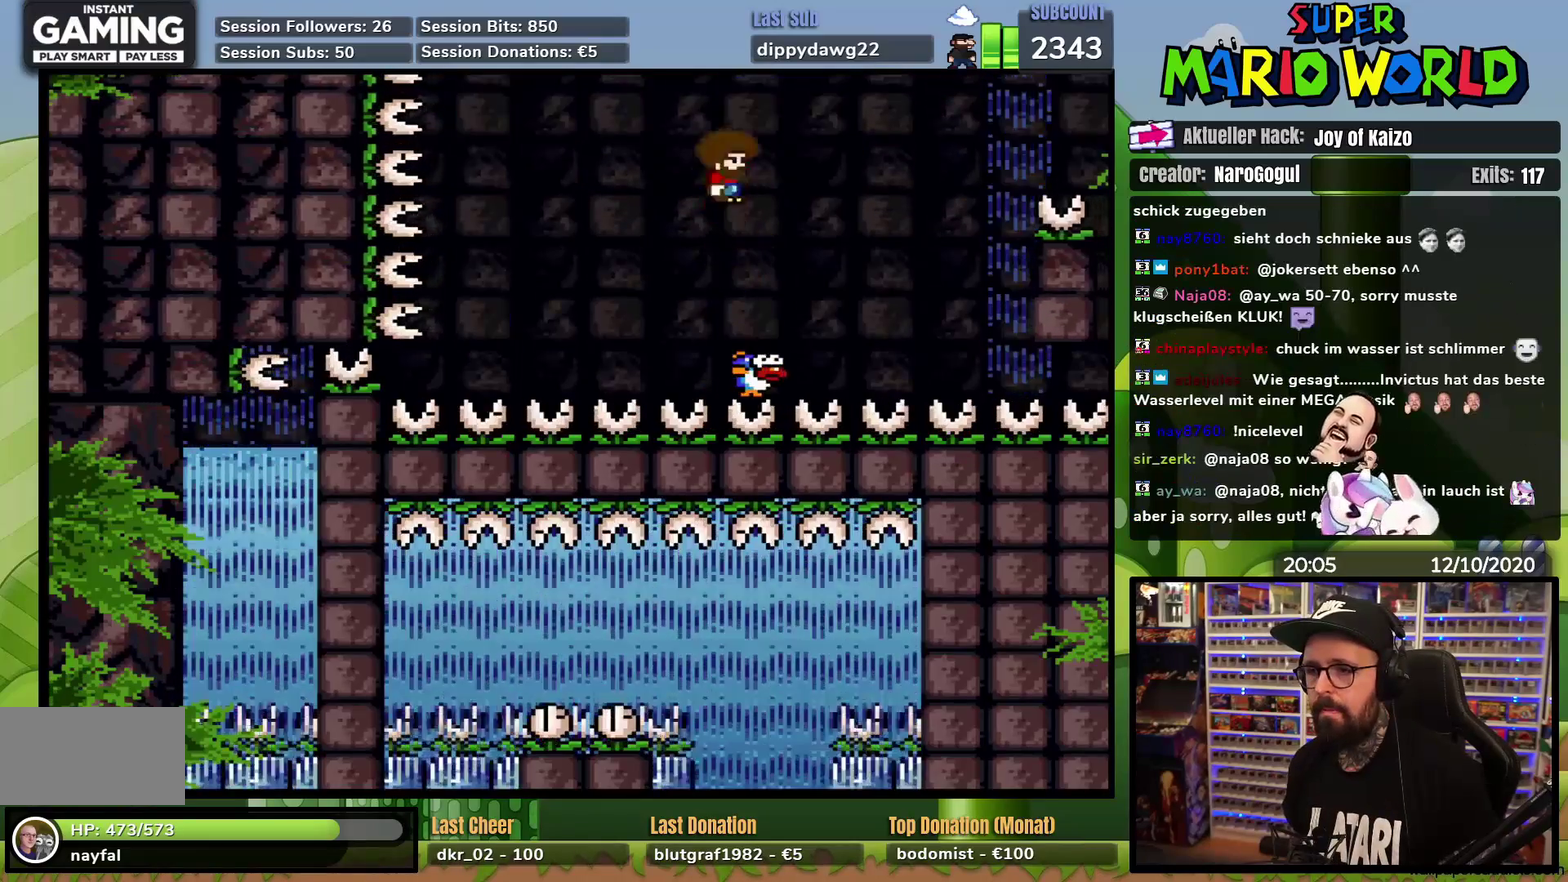
{"buttons": ["X", "DPAD_RIGHT"], "events": [[200, "A", "down"], [217, "DPAD_LEFT", "down"], [334, "DPAD_LEFT", "up"], [434, "A", "up"], [467, "DPAD_RIGHT", "down"]]}
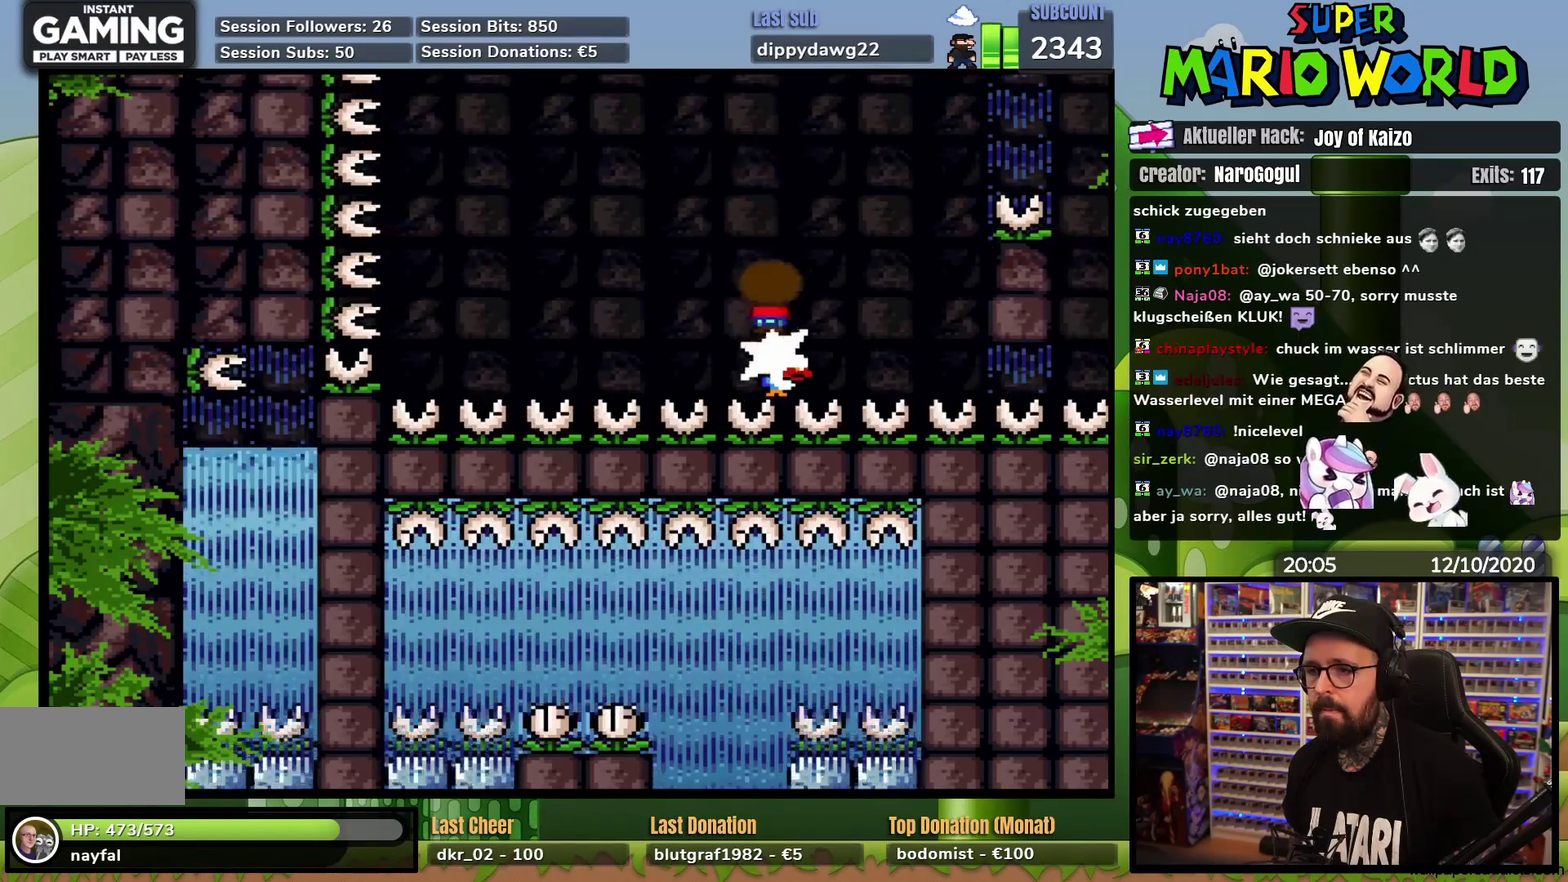
{"buttons": ["A", "X"], "events": [[50, "DPAD_RIGHT", "up"], [317, "A", "down"], [333, "DPAD_LEFT", "down"], [450, "DPAD_LEFT", "up"]]}